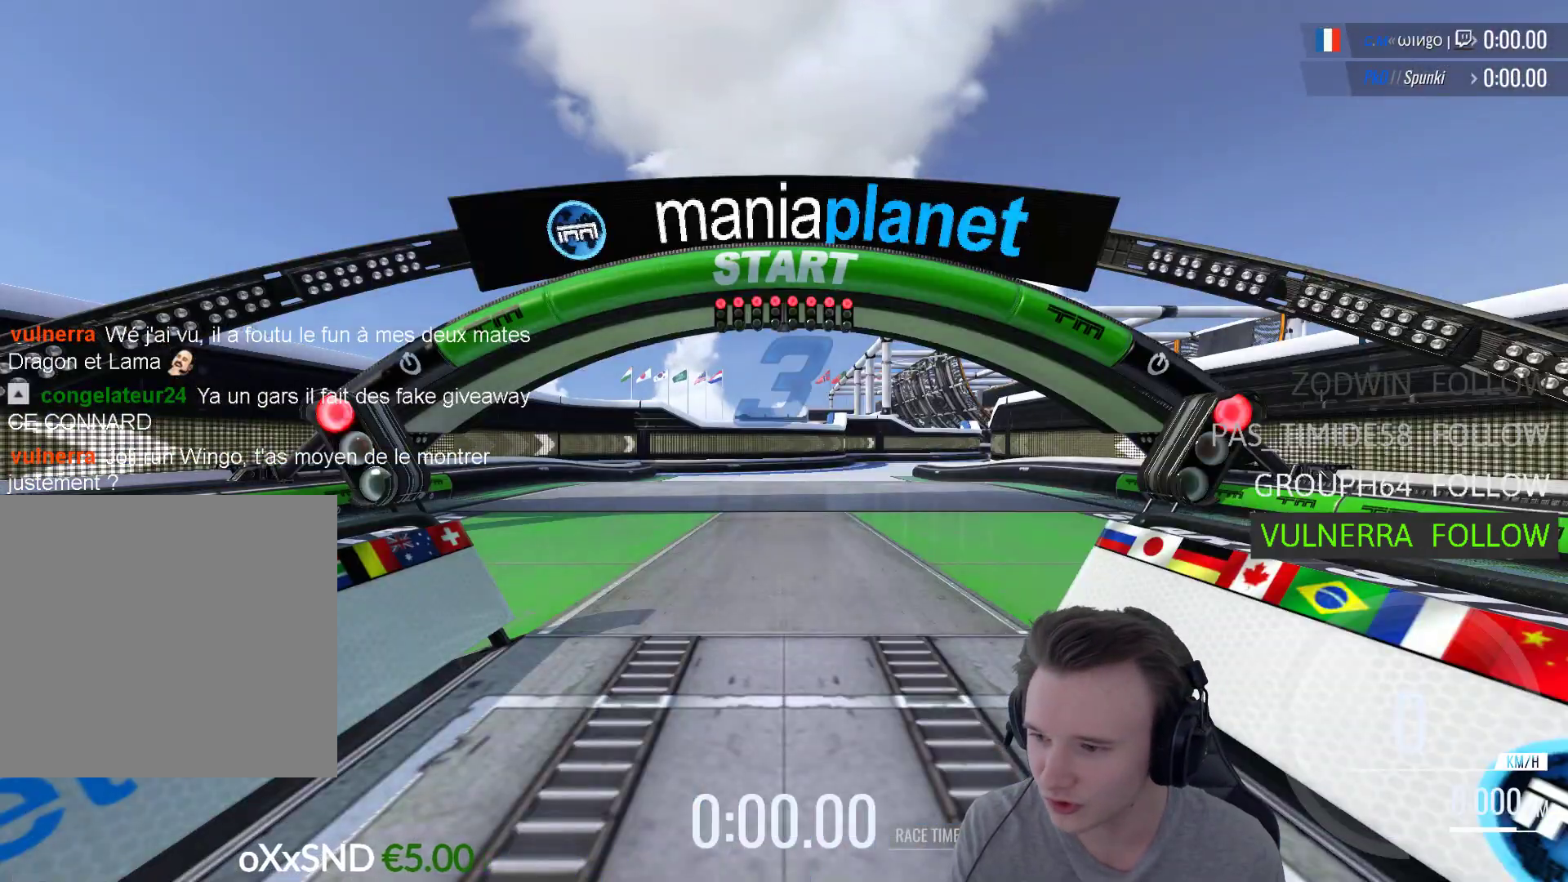
Gameplay with a controller (Xbox layout); each line is a JSON object with the inputs held at the frame after it. "events" lists button and stick changes between this image and that frame as [ms after this image, input, new state], when the widget could be followed in between.
{"buttons": ["A"], "left_stick": "center", "right_stick": "center", "events": [[50, "A", "up"], [117, "A", "down"], [217, "A", "up"], [317, "A", "down"], [383, "A", "up"], [483, "A", "down"]]}
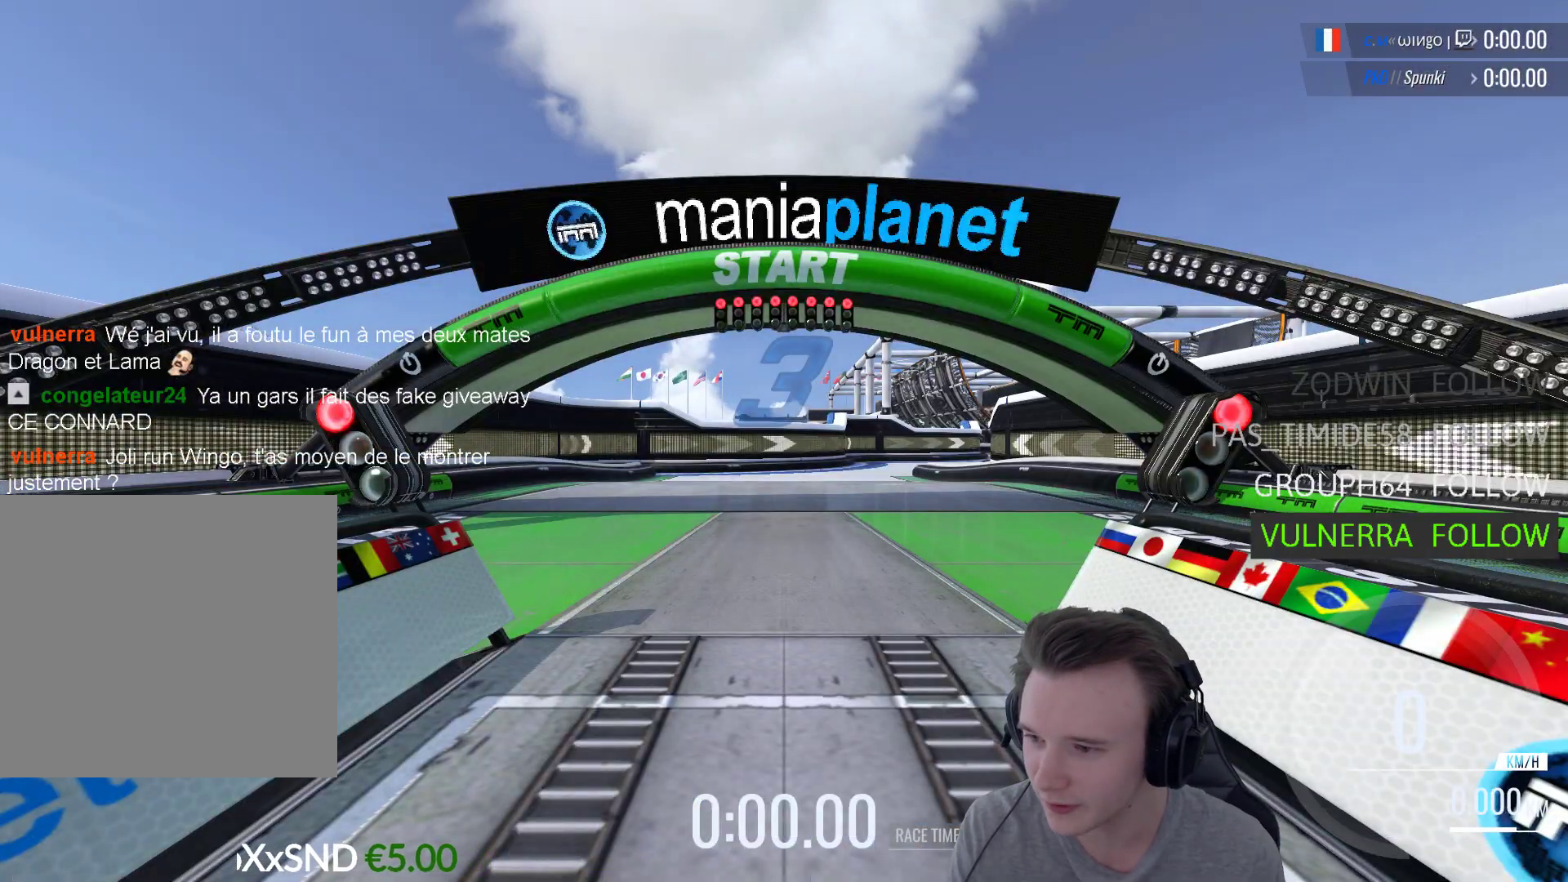
{"buttons": ["A"], "left_stick": "center", "right_stick": "center", "events": [[83, "A", "up"], [150, "A", "down"], [250, "A", "up"], [317, "A", "down"], [417, "A", "up"], [450, "A", "down"]]}
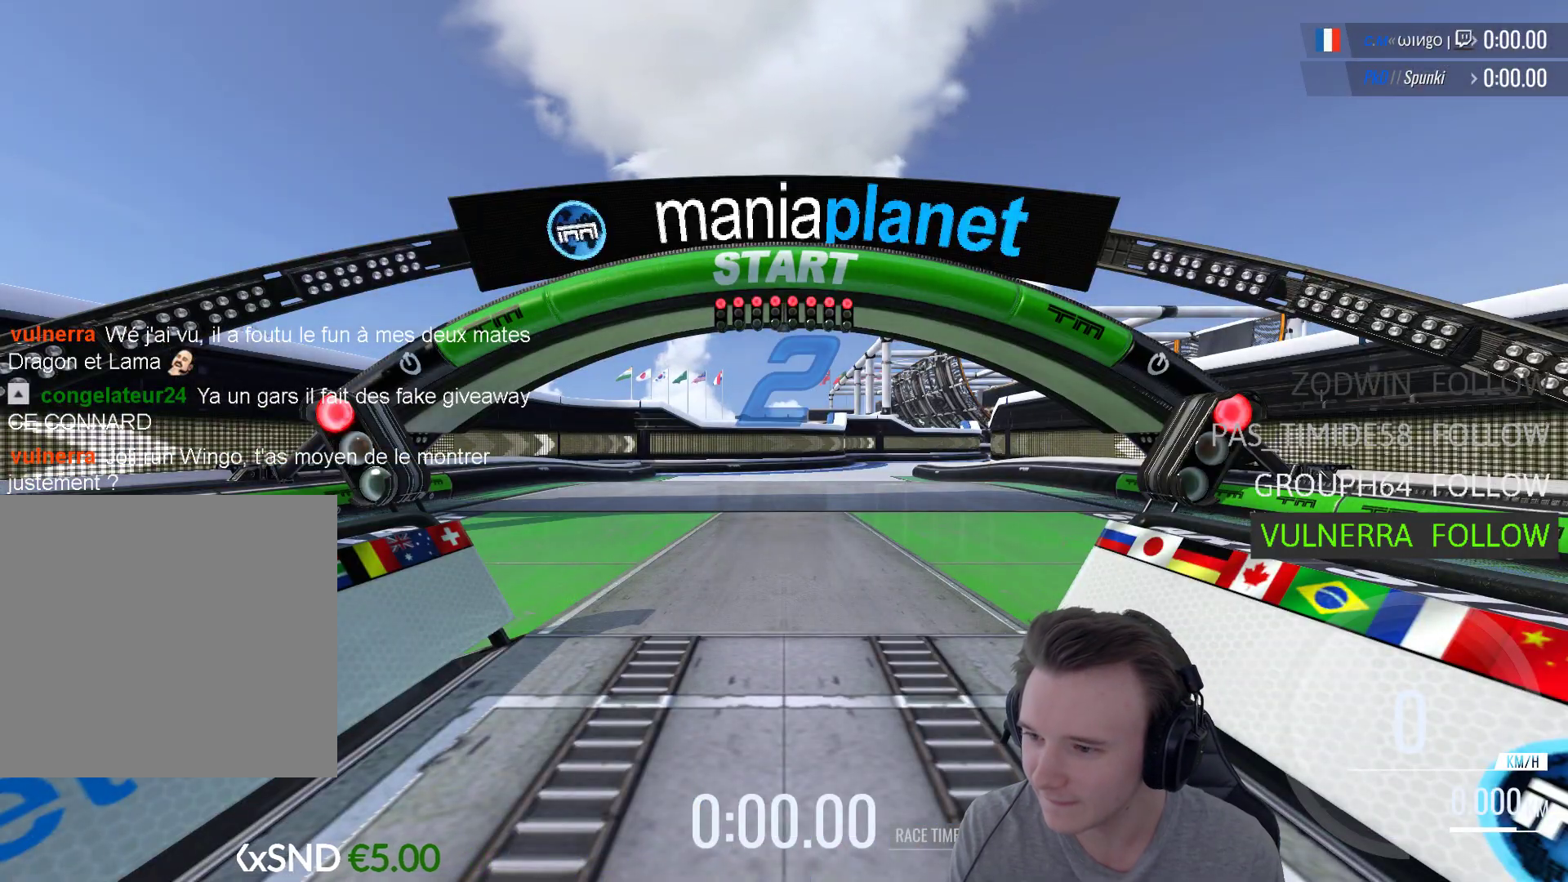
{"buttons": ["A"], "left_stick": "center", "right_stick": "center", "events": []}
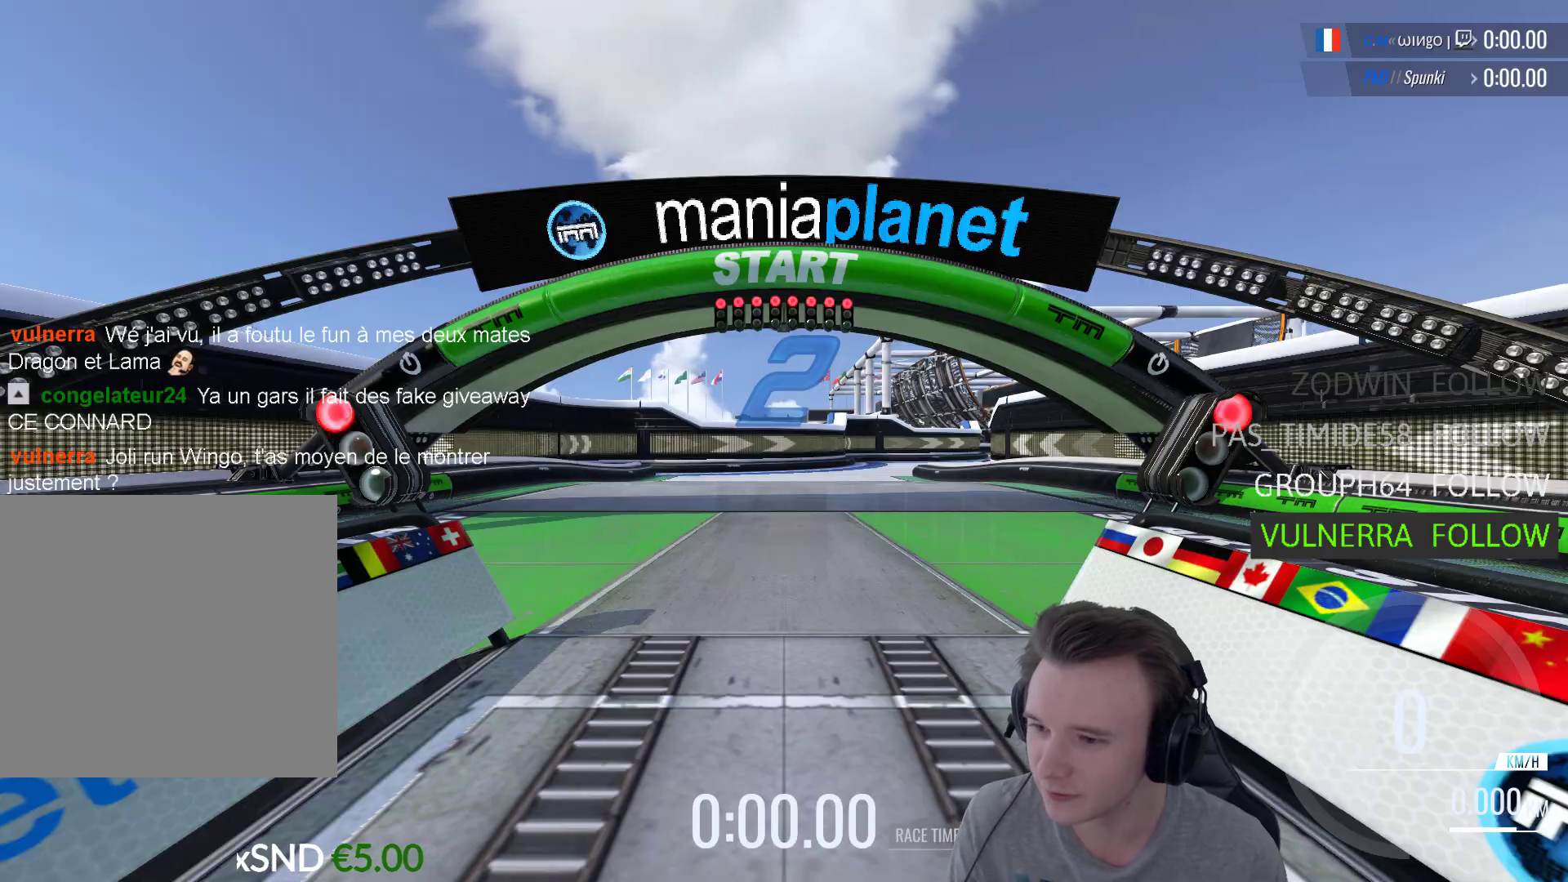
{"buttons": ["A"], "left_stick": "center", "right_stick": "center", "events": []}
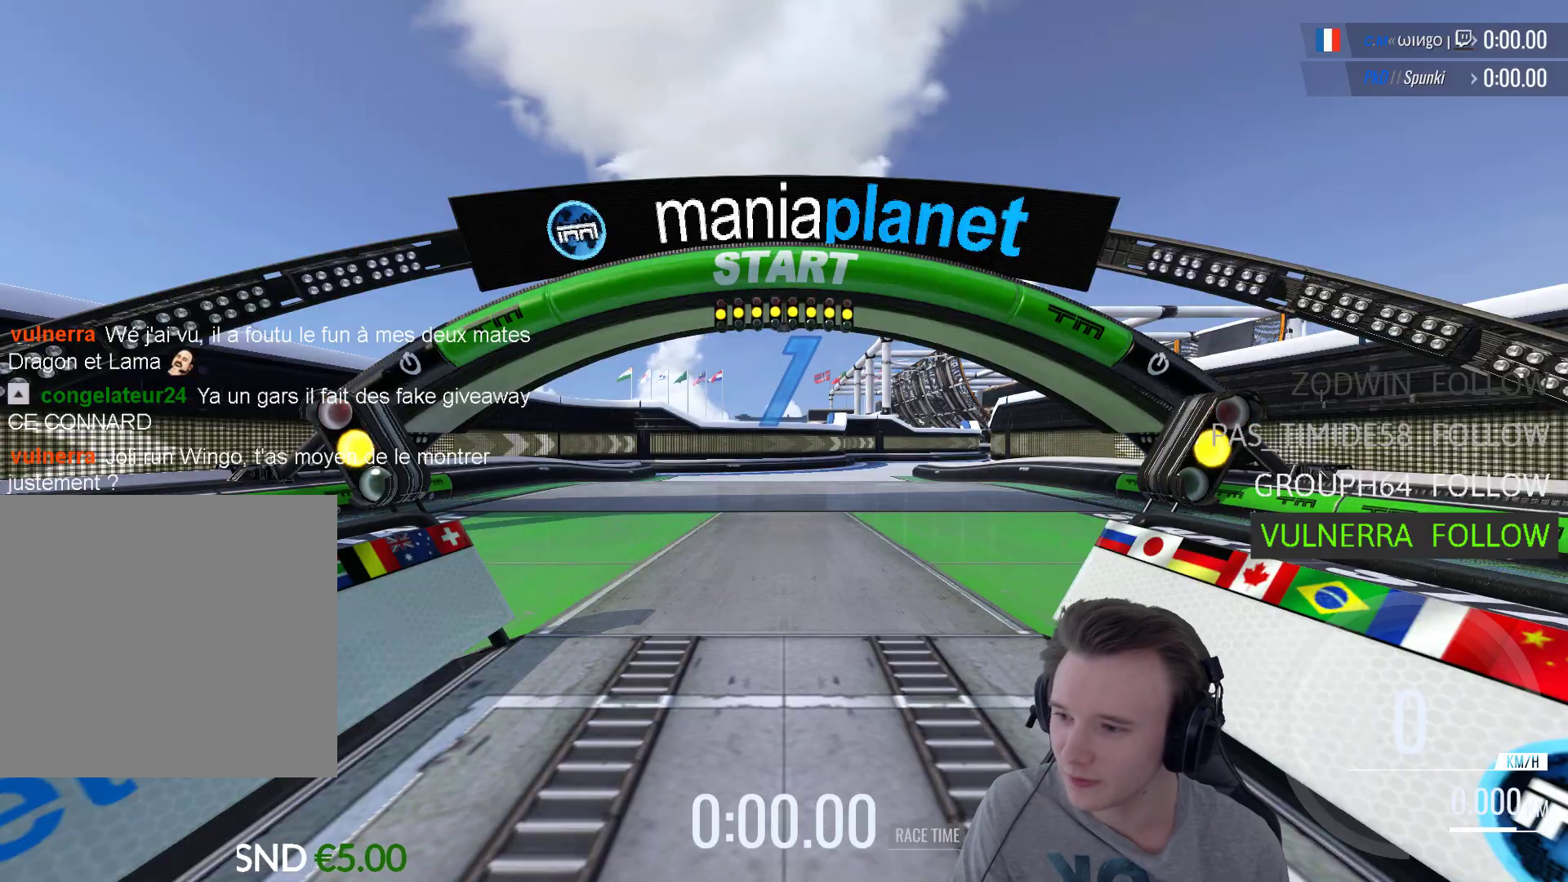
{"buttons": ["A"], "left_stick": "center", "right_stick": "center", "events": []}
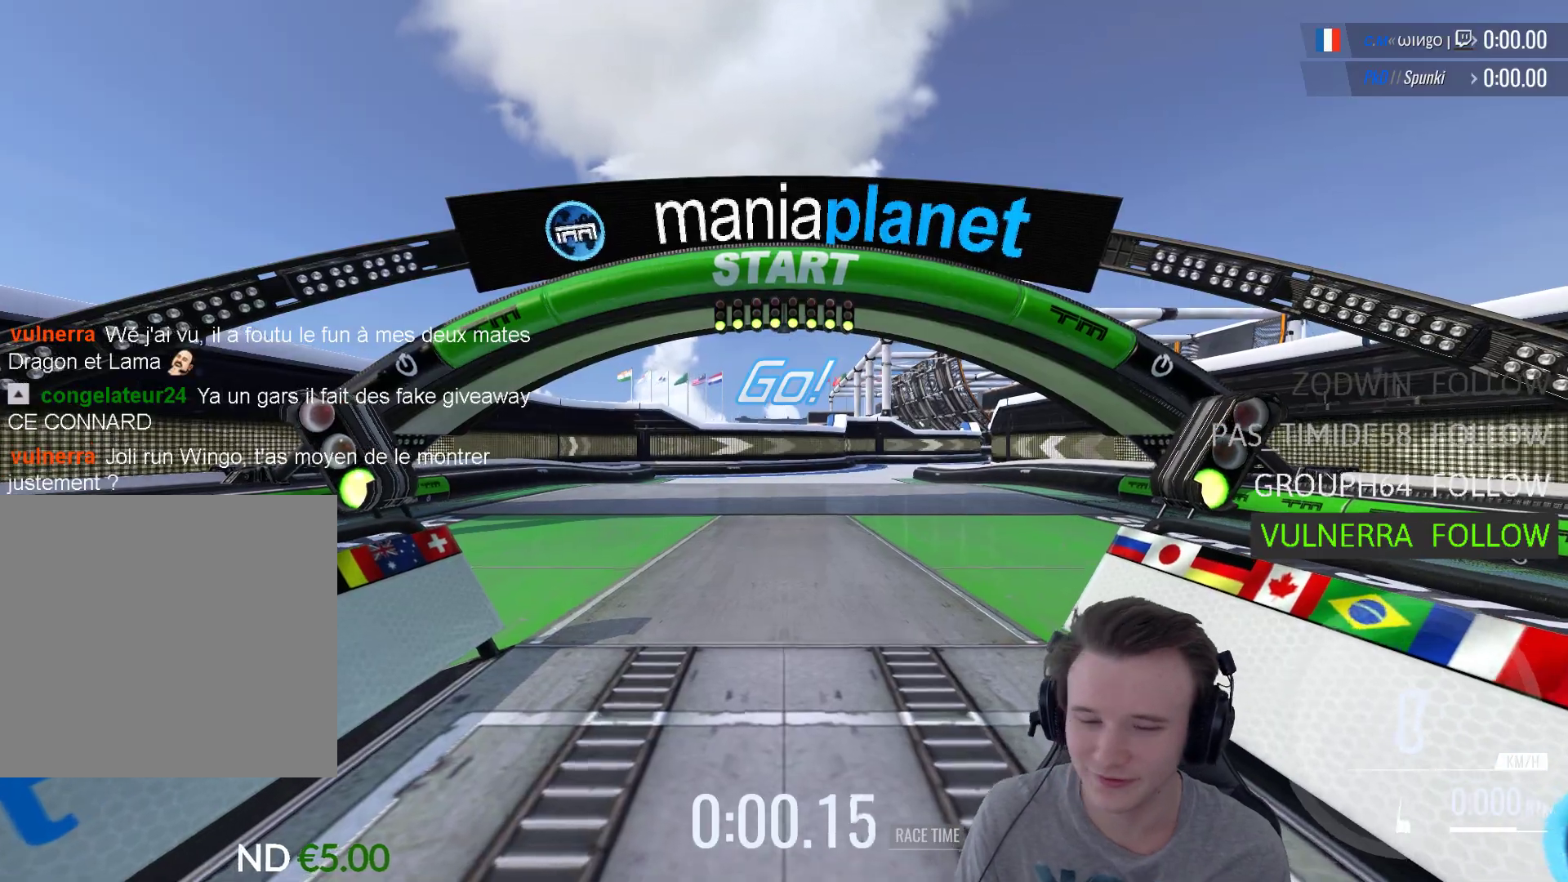
{"buttons": ["A"], "left_stick": "center", "right_stick": "center", "events": []}
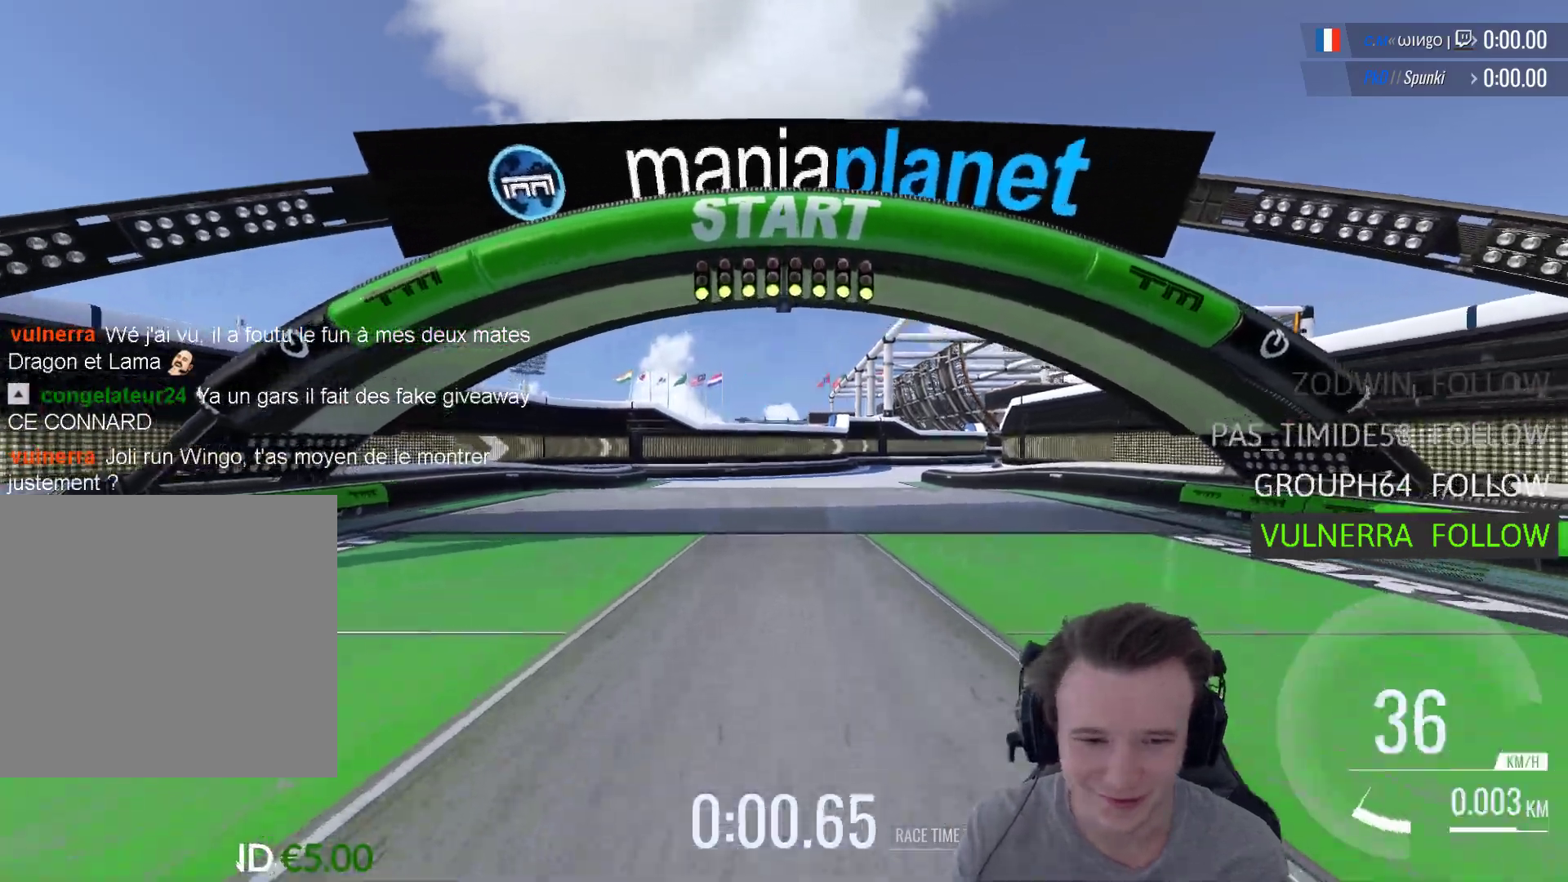
{"buttons": ["A"], "left_stick": "right", "right_stick": "center", "events": [[250, "left_stick", "right"]]}
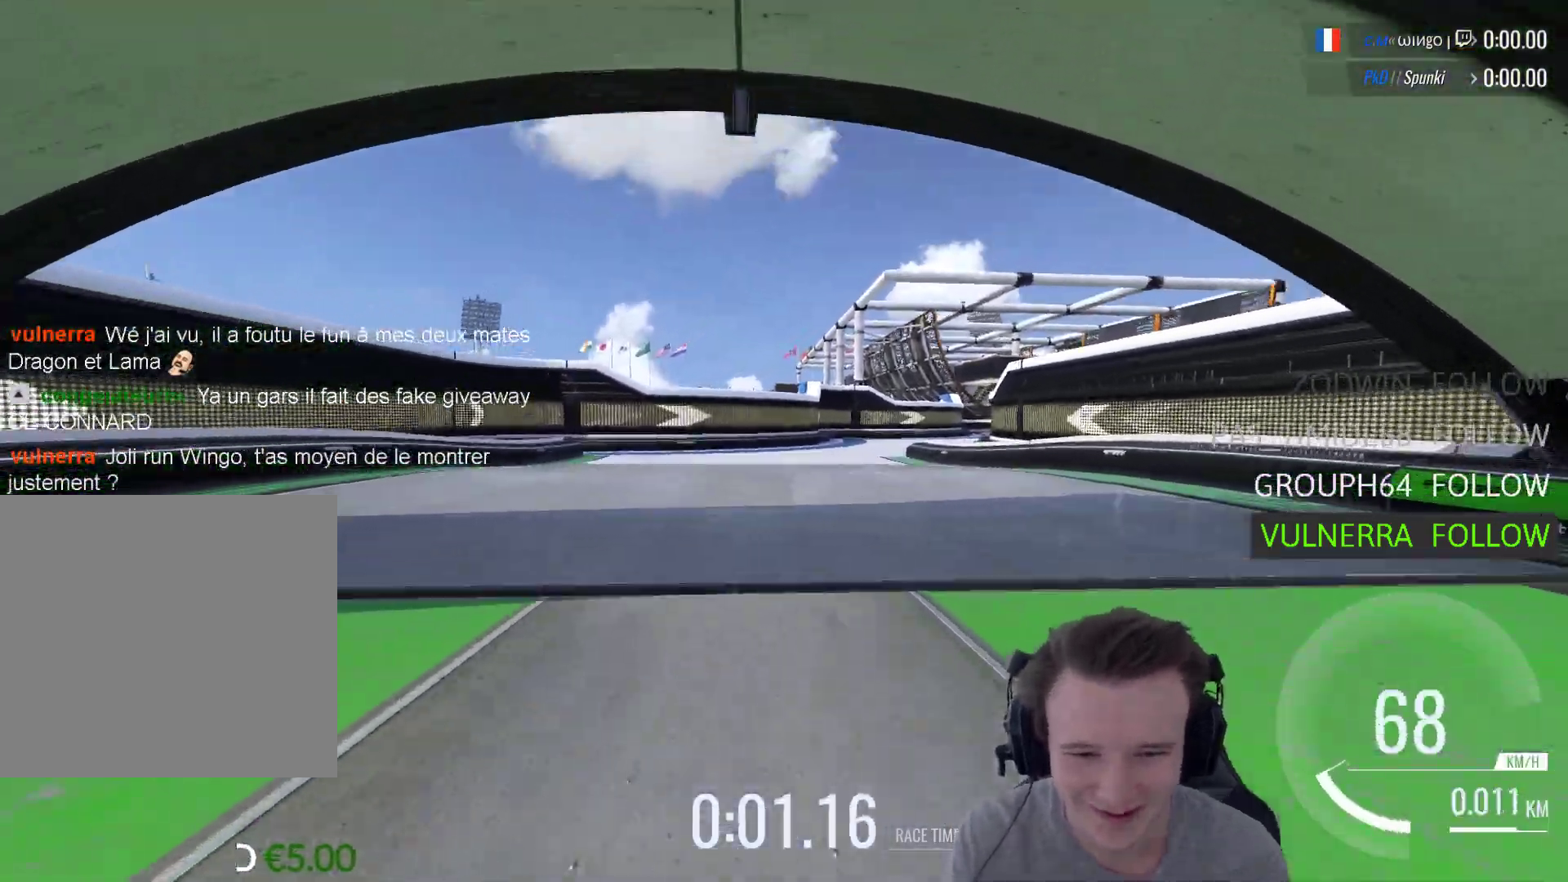
{"buttons": ["A"], "left_stick": "center", "right_stick": "center", "events": [[117, "left_stick", "center"]]}
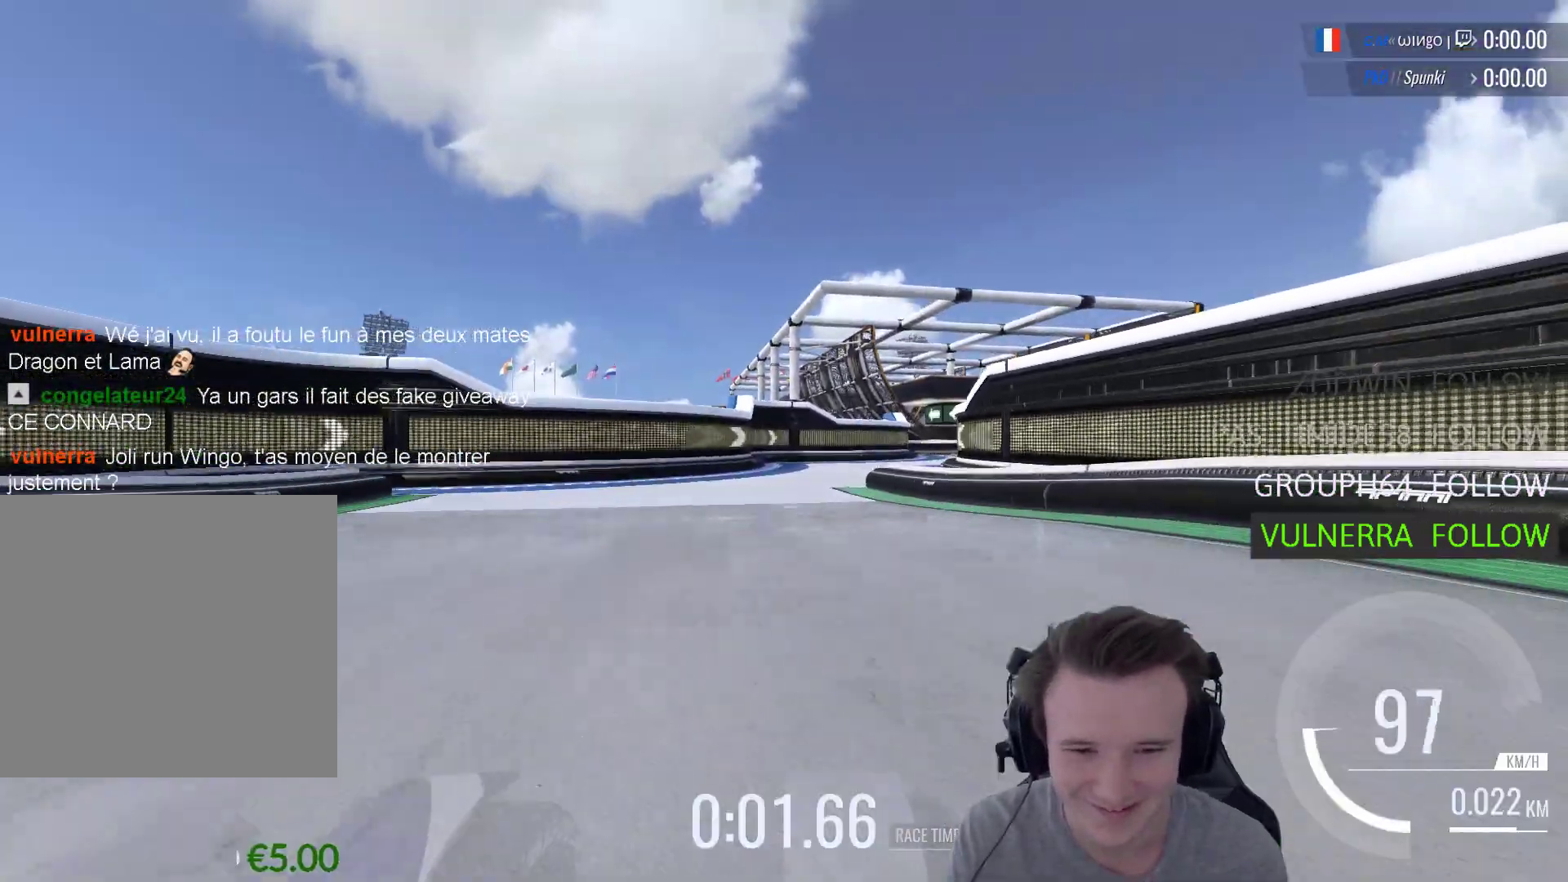
{"buttons": ["A"], "left_stick": "right", "right_stick": "center", "events": [[217, "left_stick", "right"]]}
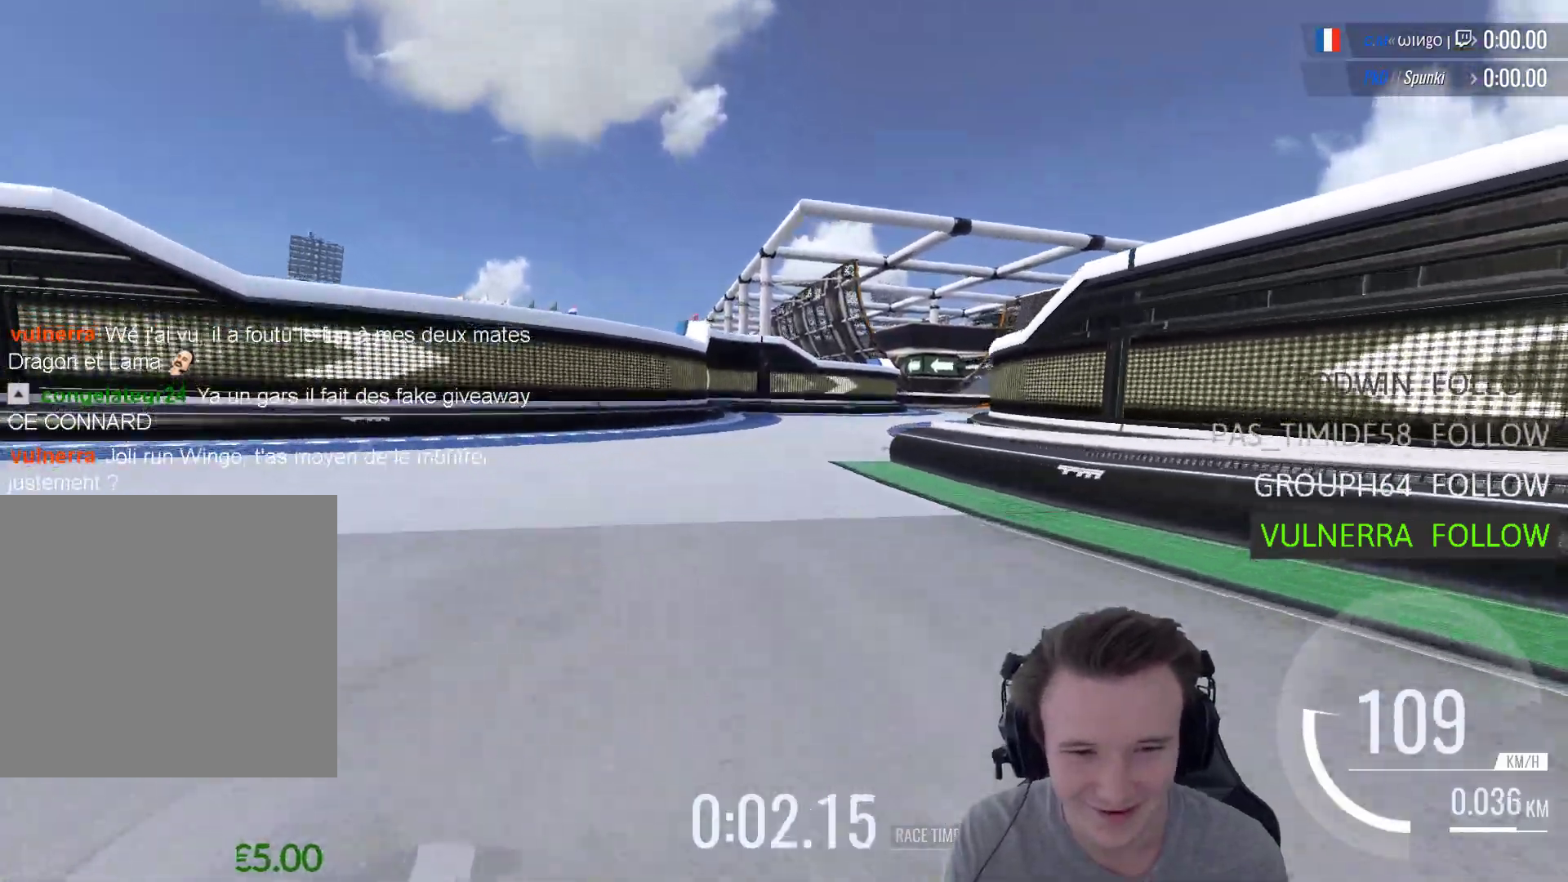
{"buttons": ["A"], "left_stick": "right", "right_stick": "center", "events": []}
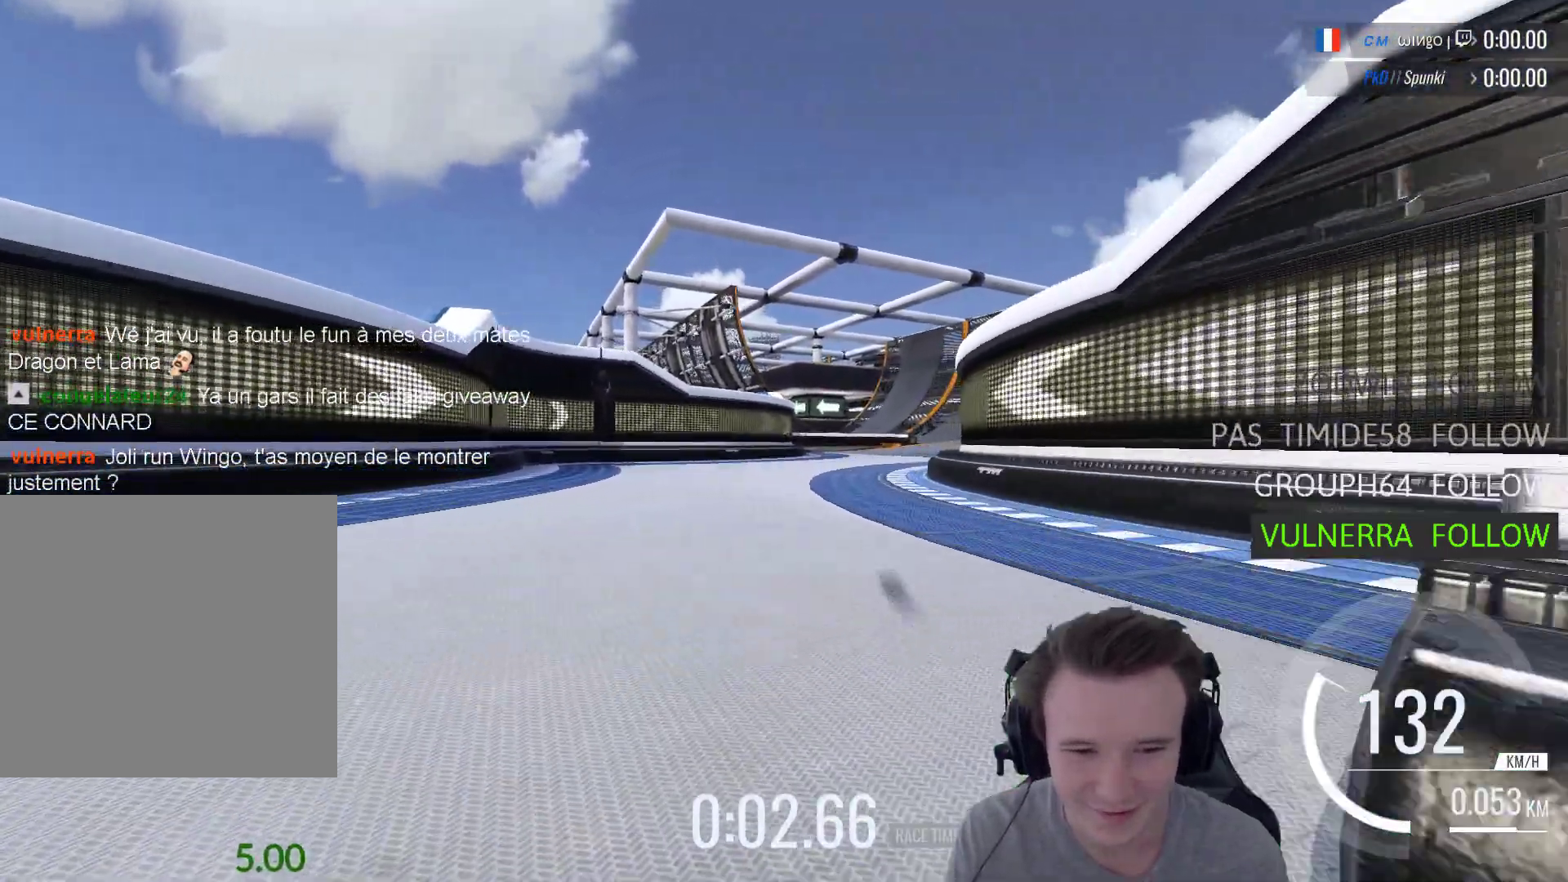
{"buttons": ["A"], "left_stick": "right", "right_stick": "center", "events": [[317, "left_stick", "center"], [450, "left_stick", "right"]]}
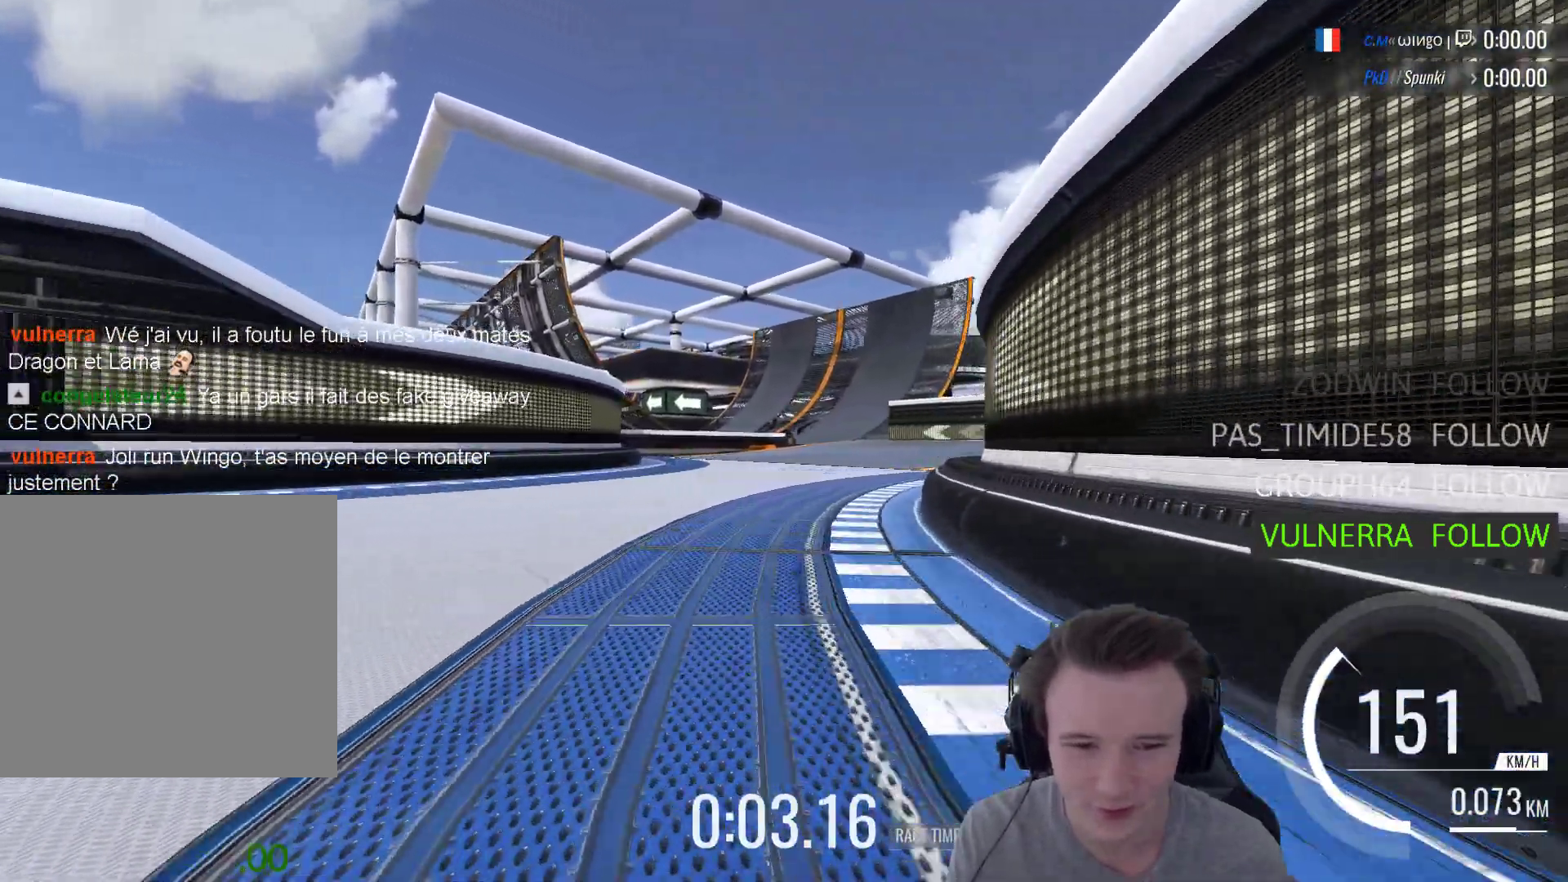
{"buttons": ["A"], "left_stick": "center", "right_stick": "center", "events": [[283, "left_stick", "center"]]}
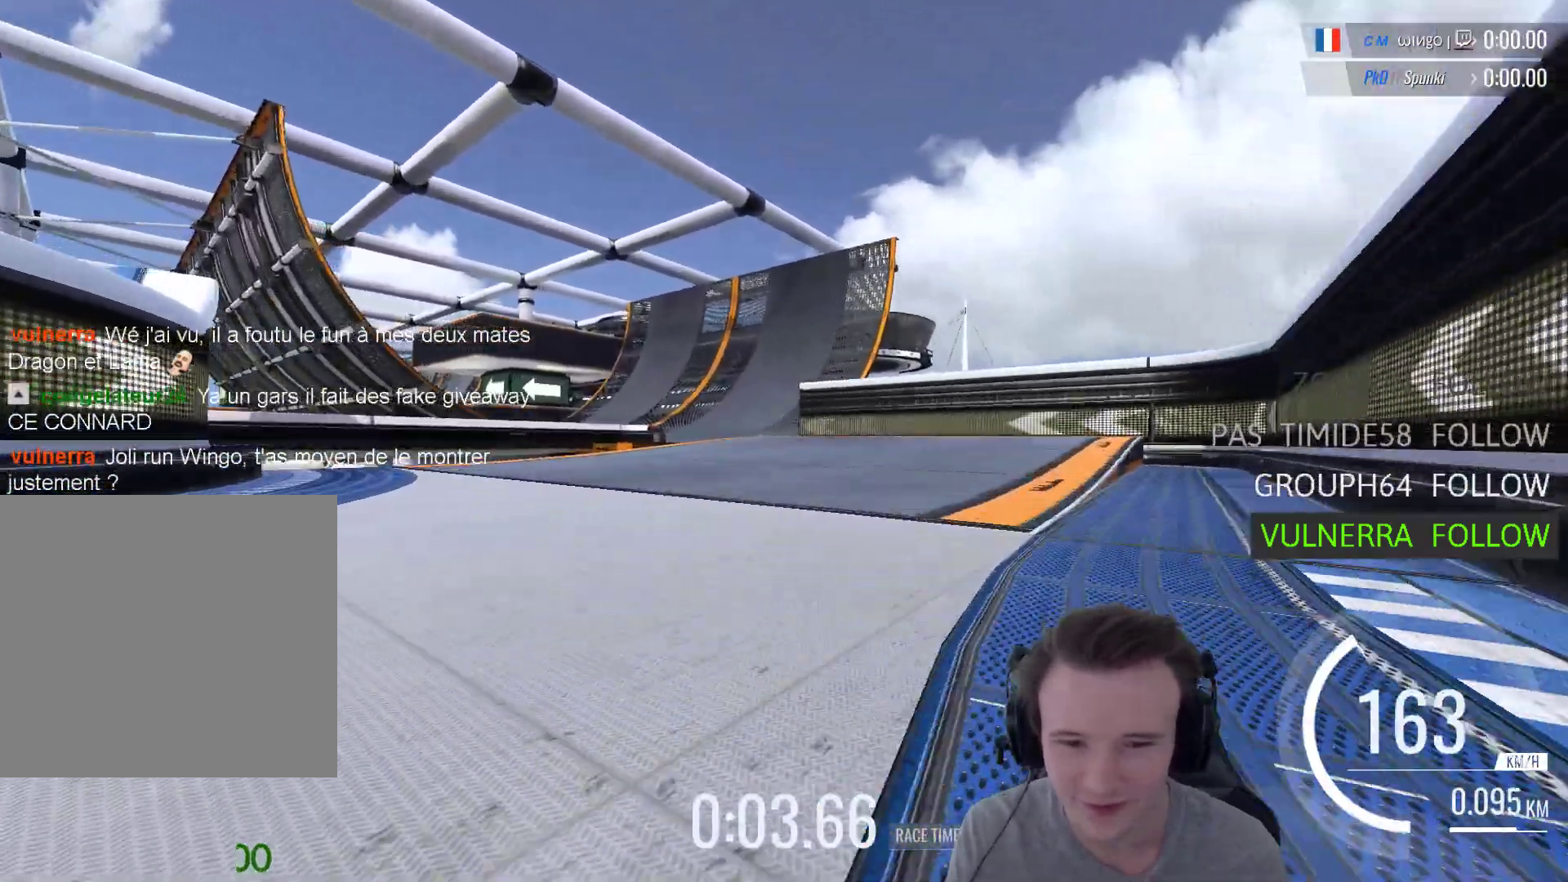
{"buttons": ["A"], "left_stick": "left", "right_stick": "center", "events": [[17, "left_stick", "left"], [117, "left_stick", "center"], [350, "left_stick", "left"]]}
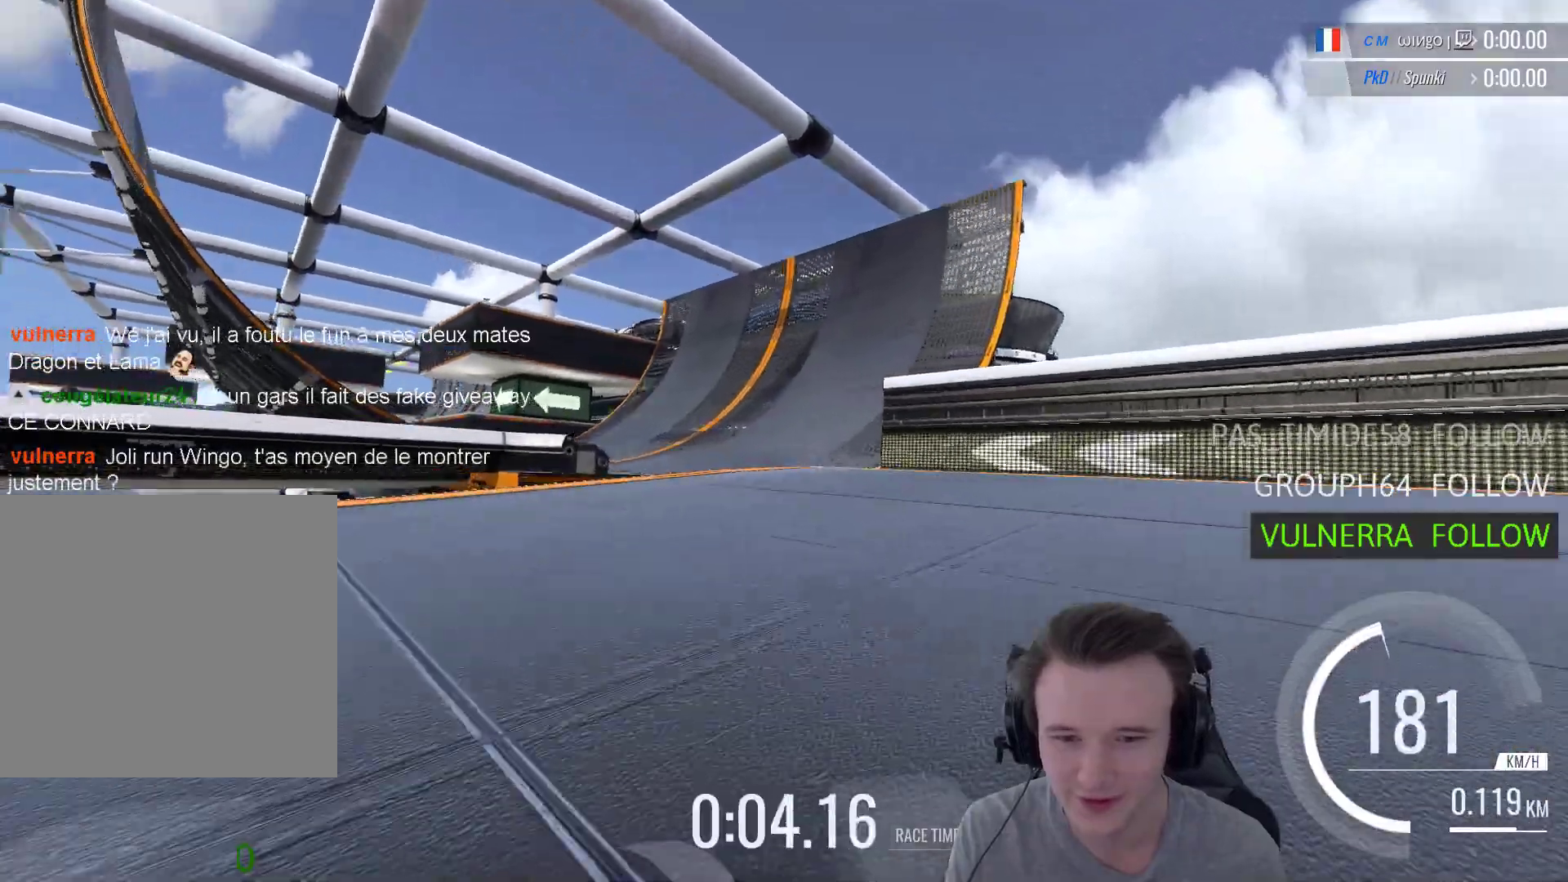
{"buttons": ["A"], "left_stick": "center", "right_stick": "center", "events": [[250, "left_stick", "center"], [350, "left_stick", "left"], [483, "left_stick", "center"]]}
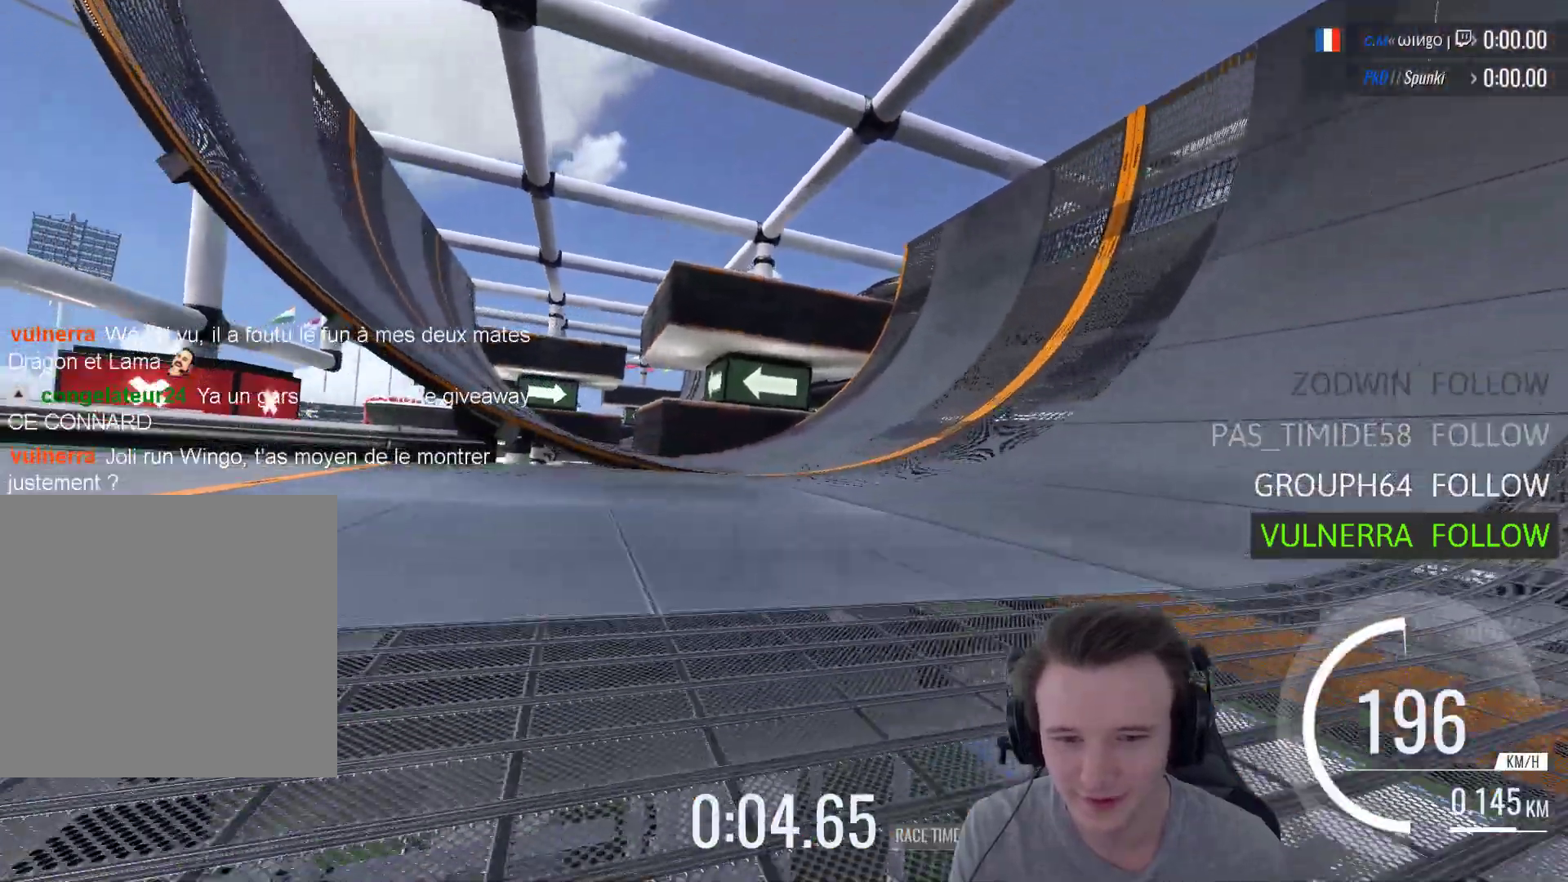
{"buttons": ["A"], "left_stick": "left", "right_stick": "center", "events": [[350, "left_stick", "left"]]}
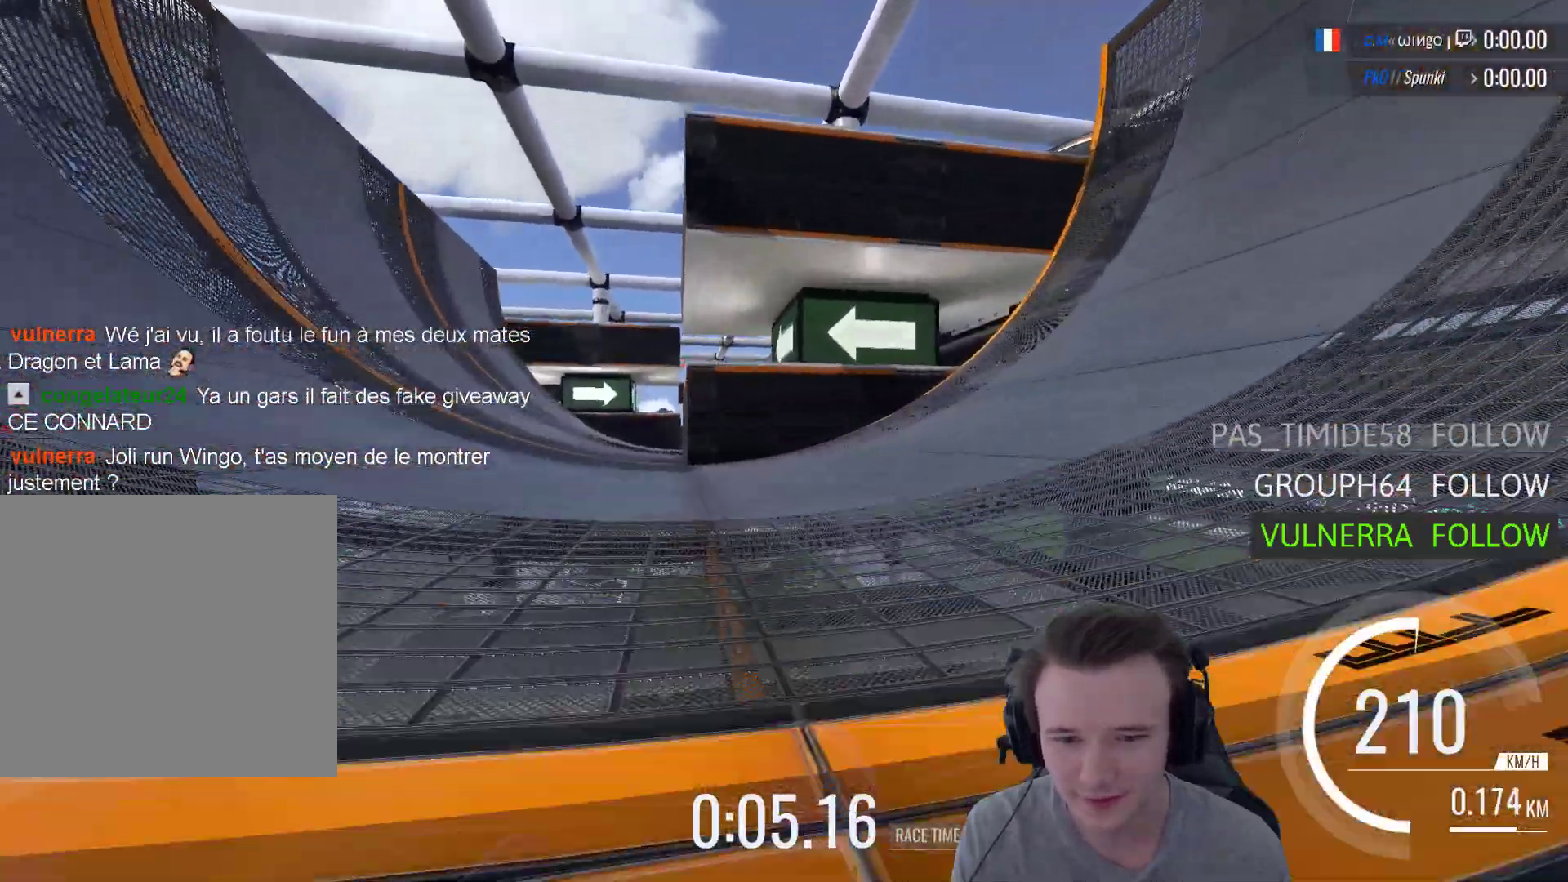
{"buttons": ["A"], "left_stick": "center", "right_stick": "center", "events": [[217, "left_stick", "center"]]}
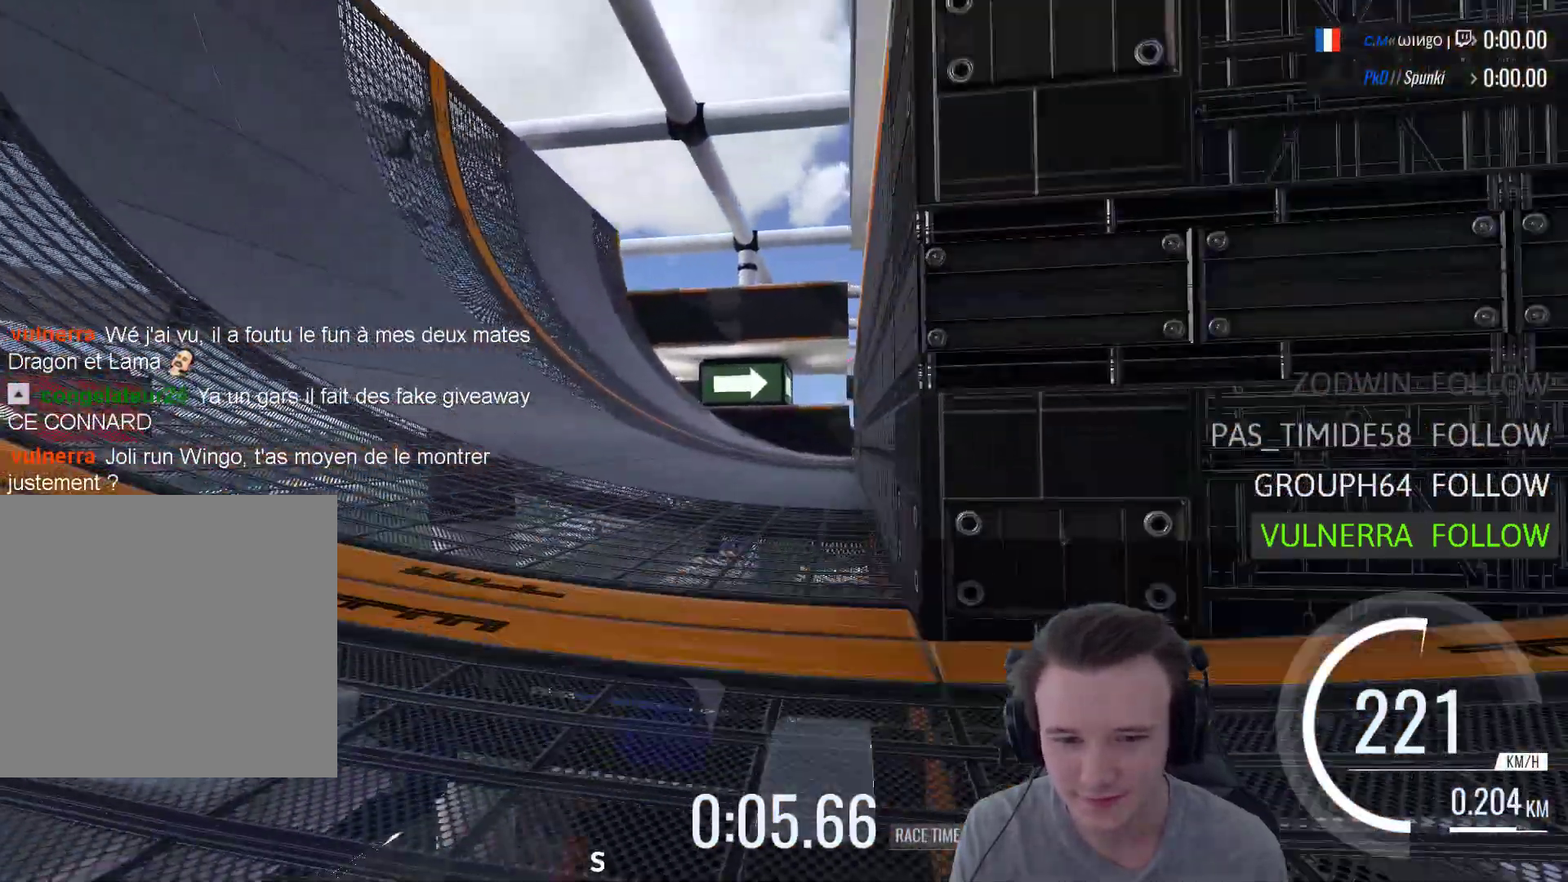
{"buttons": ["A"], "left_stick": "center", "right_stick": "center", "events": [[50, "left_stick", "right"], [217, "left_stick", "center"], [417, "left_stick", "left"], [483, "left_stick", "center"]]}
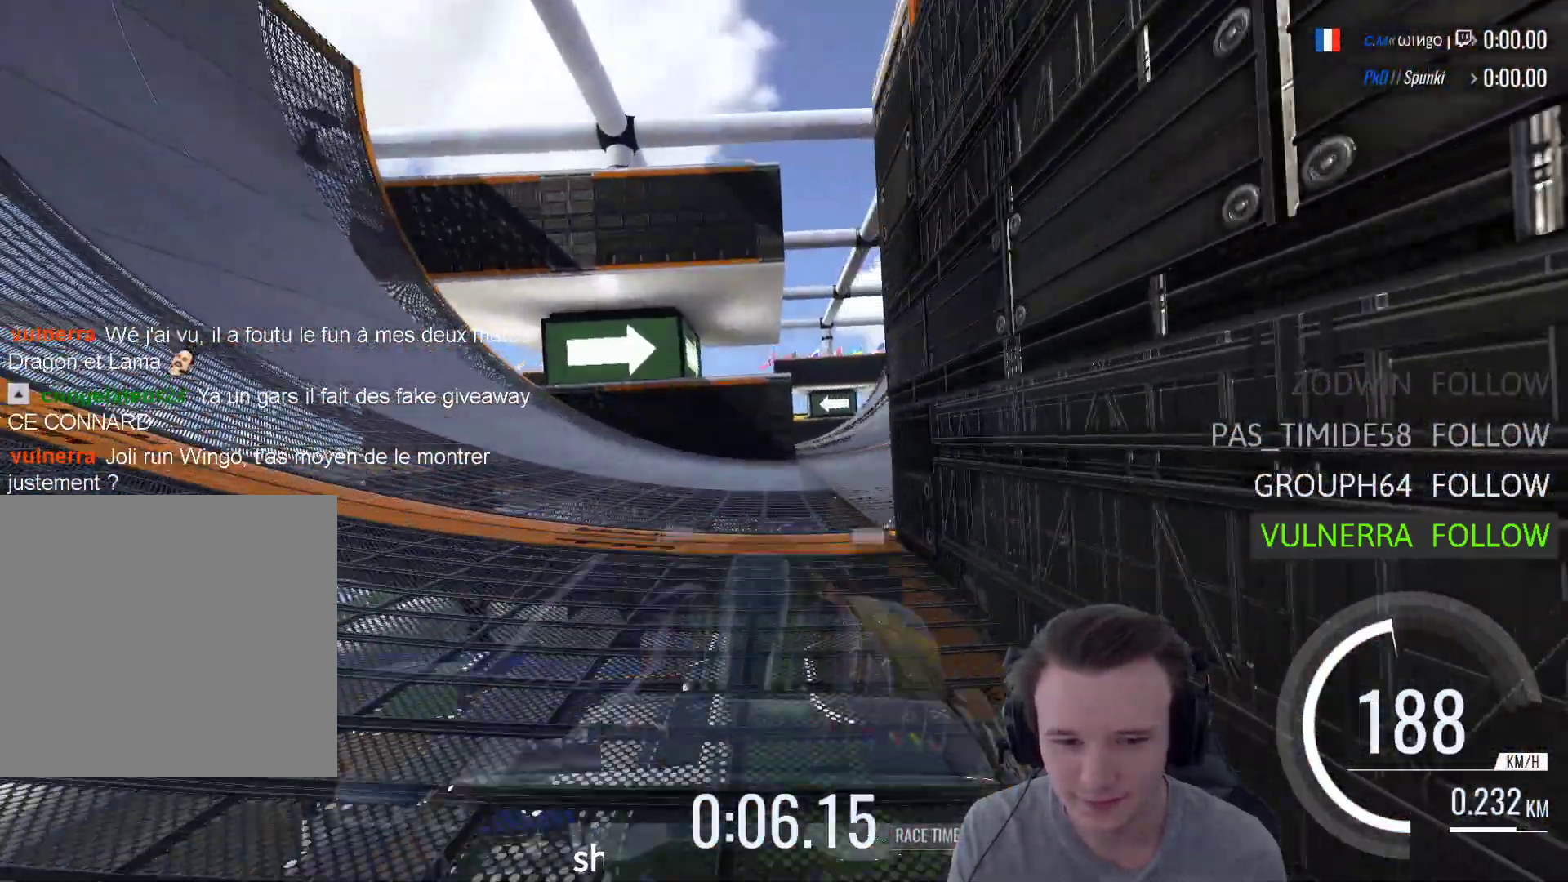
{"buttons": ["A"], "left_stick": "center", "right_stick": "center", "events": [[83, "A", "up"], [183, "START", "down"], [283, "START", "up"], [417, "A", "down"]]}
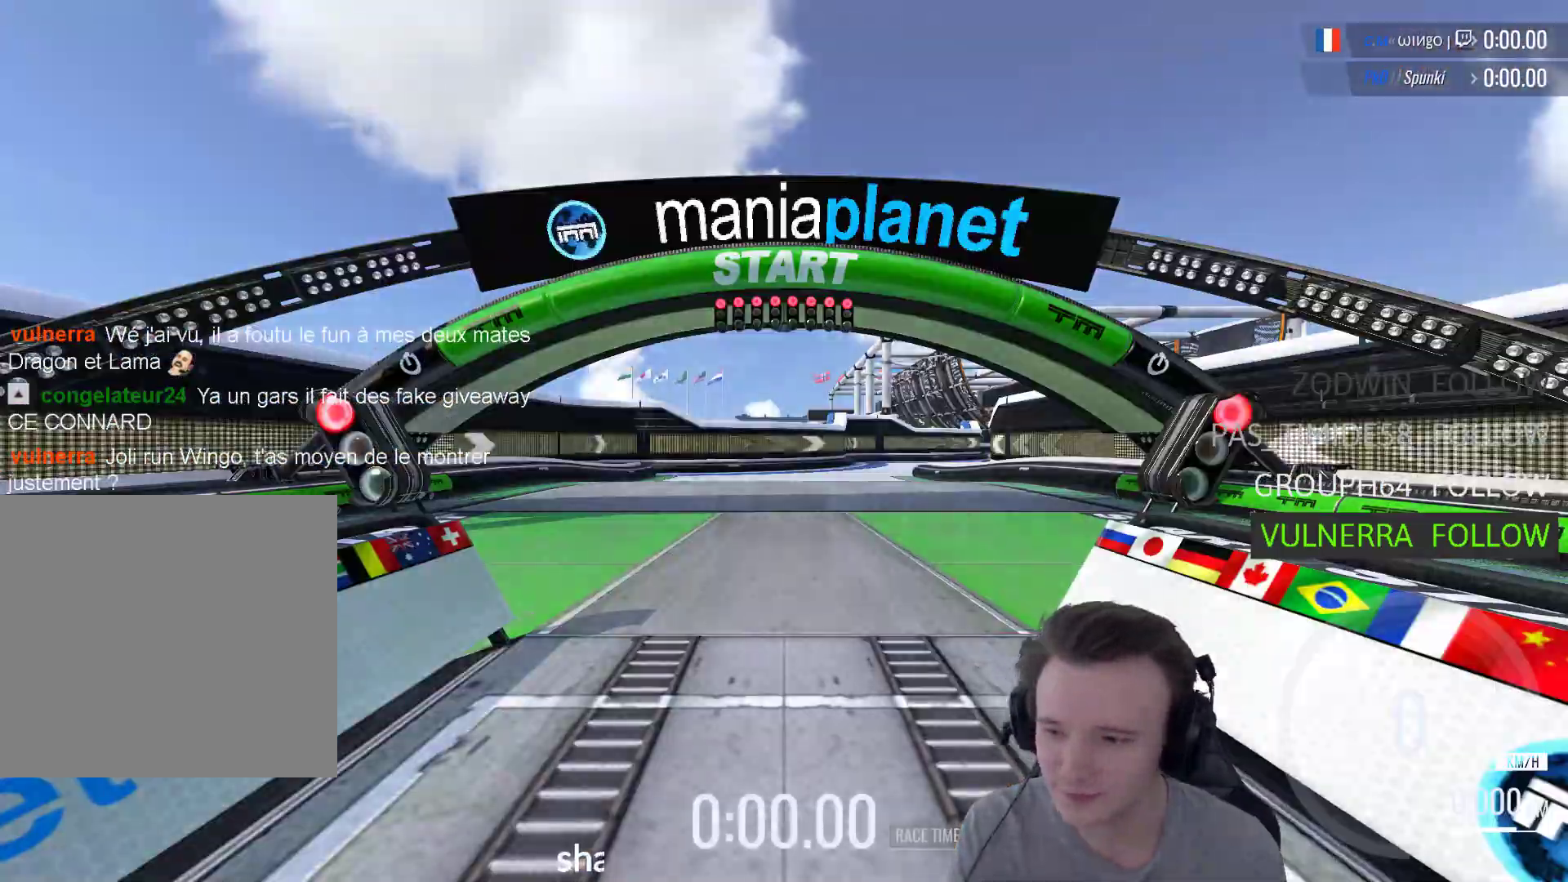
{"buttons": [], "left_stick": "center", "right_stick": "center", "events": [[17, "A", "up"], [83, "A", "down"], [183, "A", "up"], [250, "A", "down"], [350, "A", "up"], [417, "A", "down"], [483, "A", "up"]]}
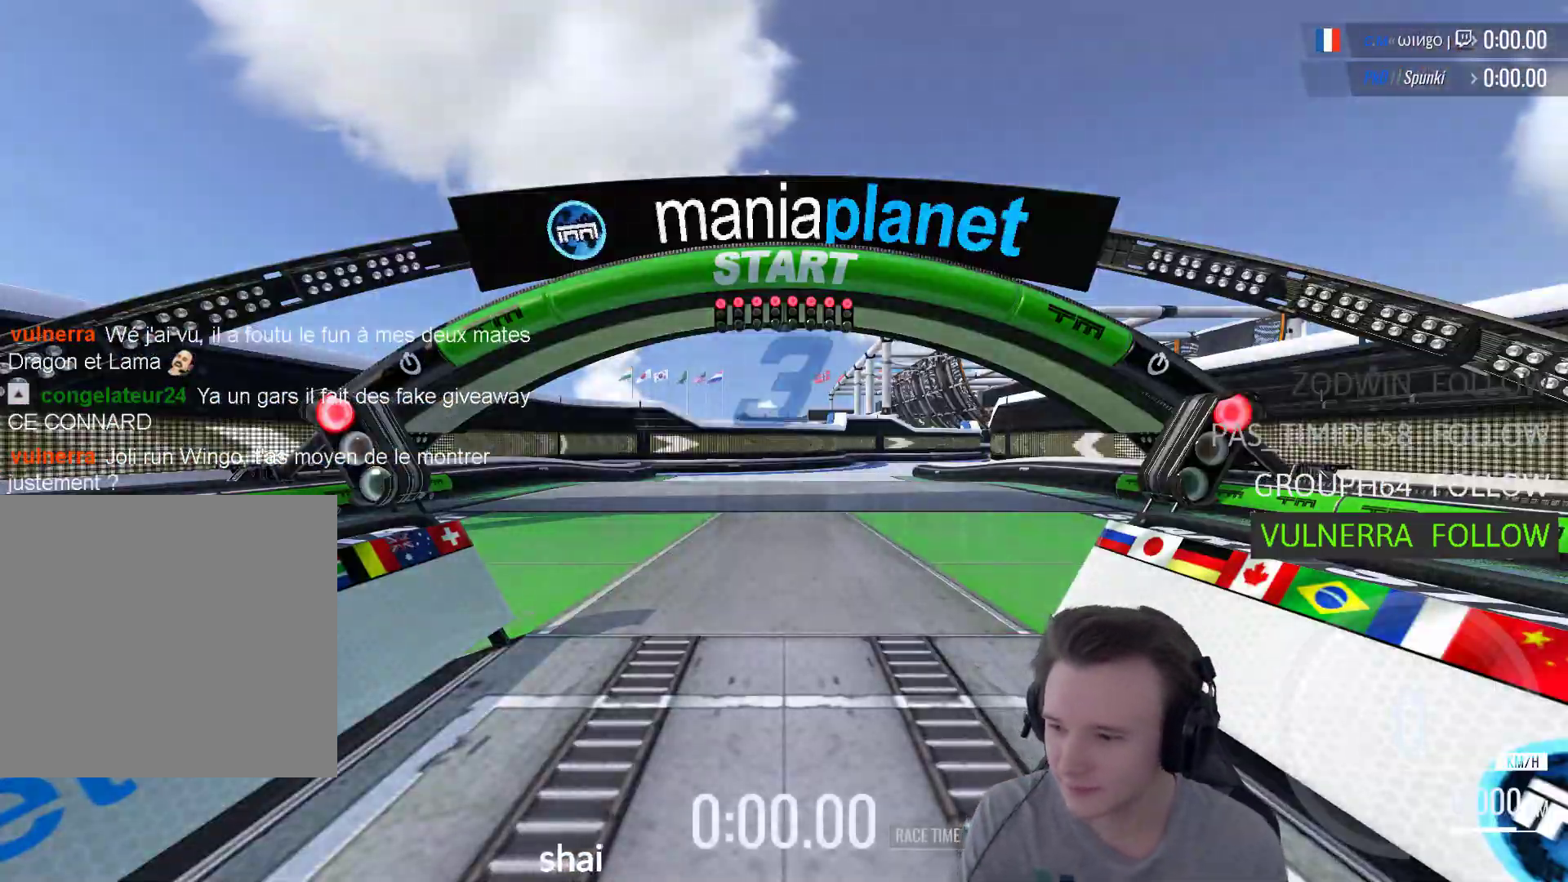
{"buttons": ["A"], "left_stick": "center", "right_stick": "center", "events": [[83, "A", "down"], [183, "A", "up"], [283, "A", "down"], [383, "A", "up"], [483, "A", "down"]]}
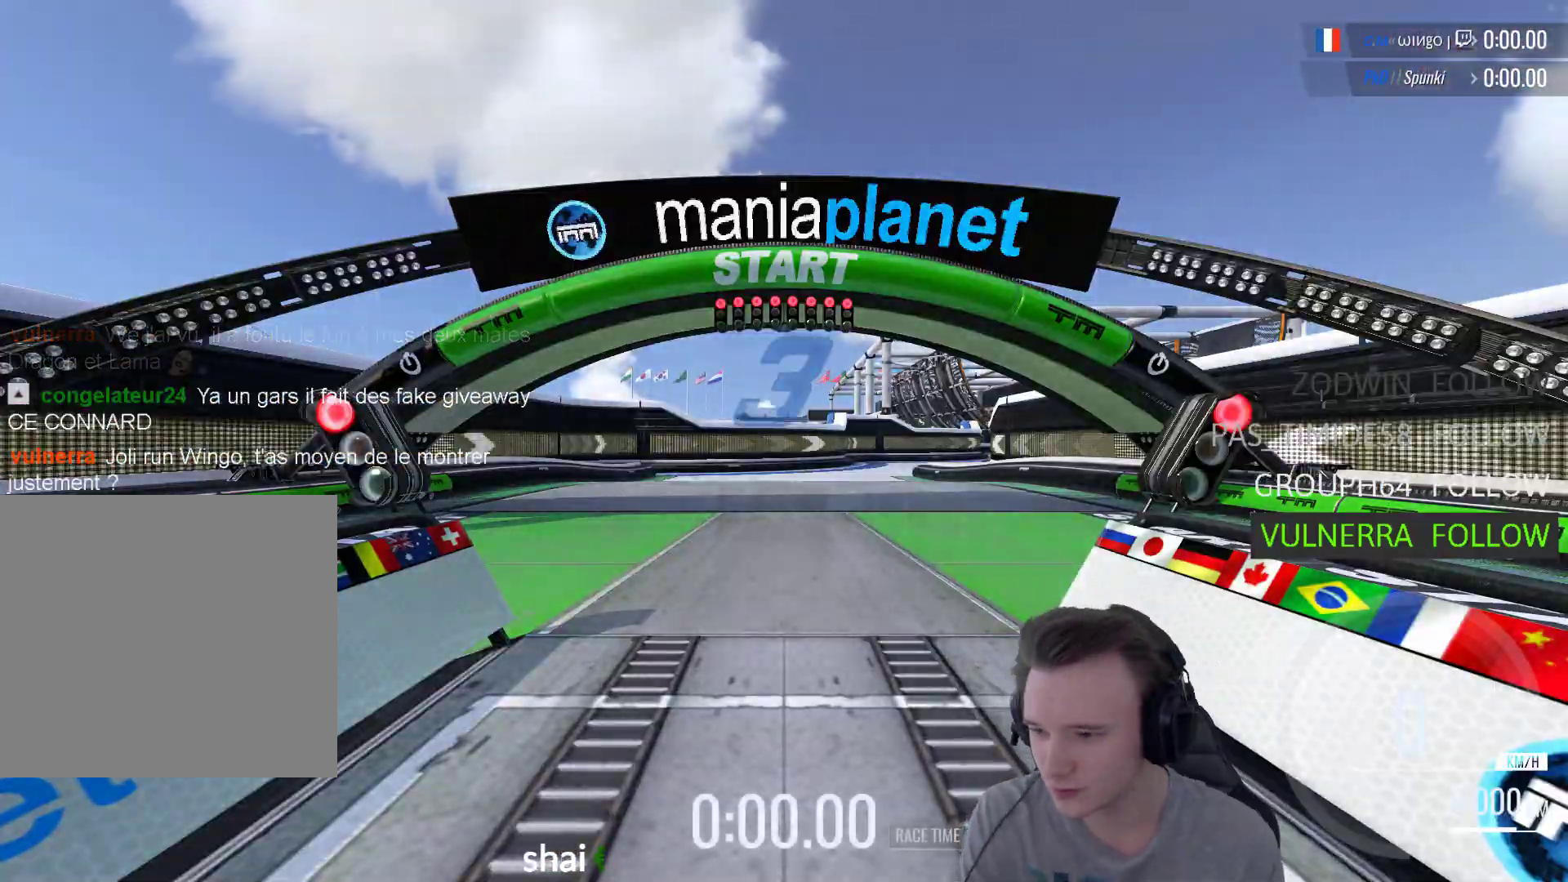
{"buttons": ["A"], "left_stick": "center", "right_stick": "center", "events": [[83, "A", "up"], [183, "A", "down"], [283, "A", "up"], [383, "A", "down"]]}
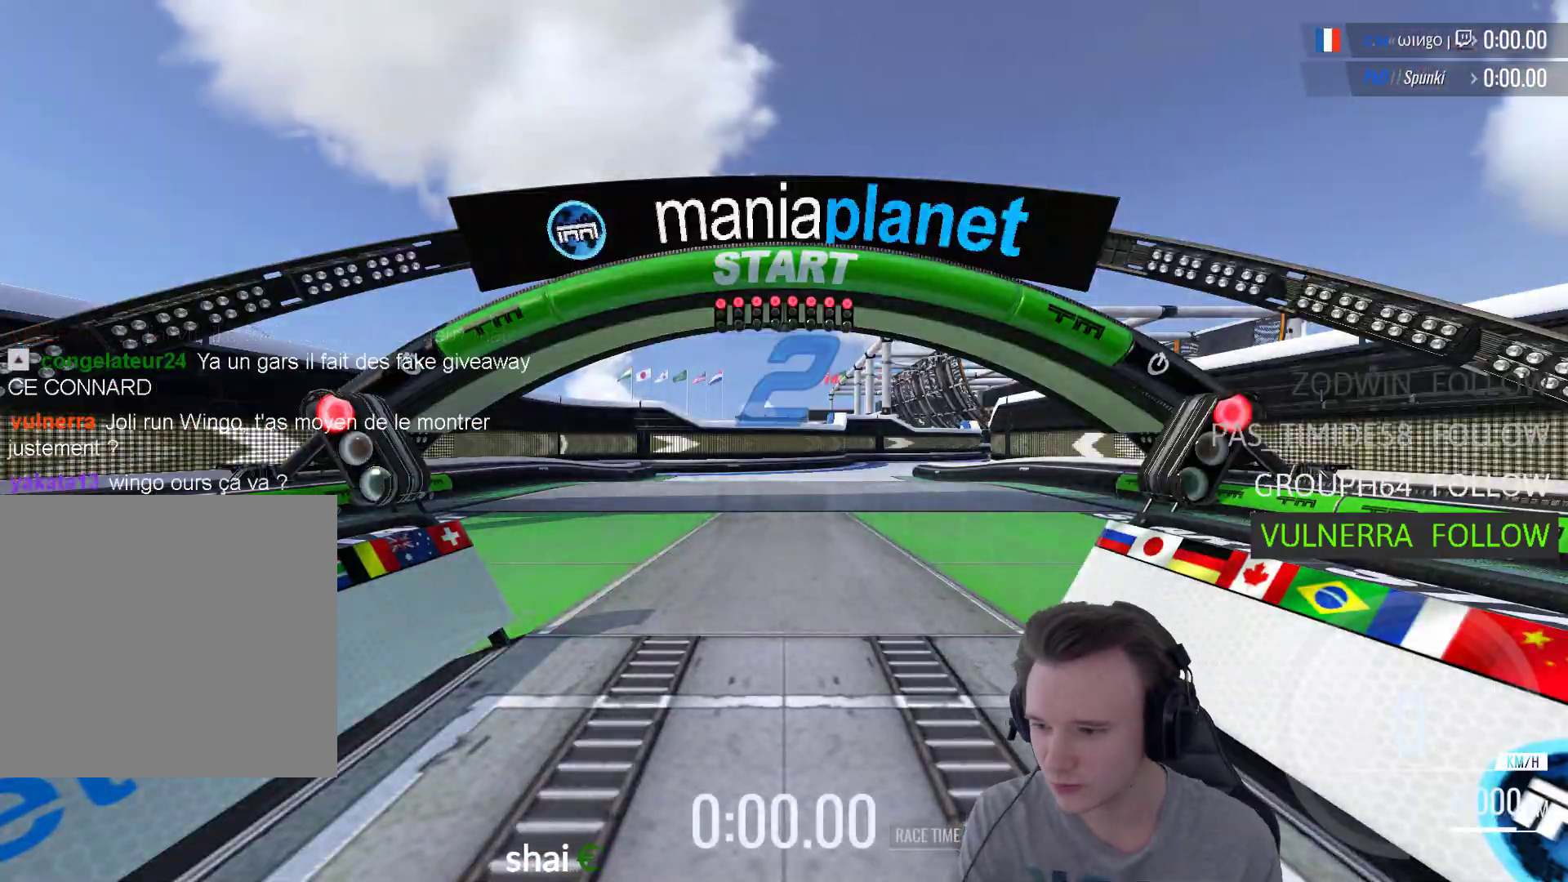
{"buttons": ["A"], "left_stick": "center", "right_stick": "center", "events": []}
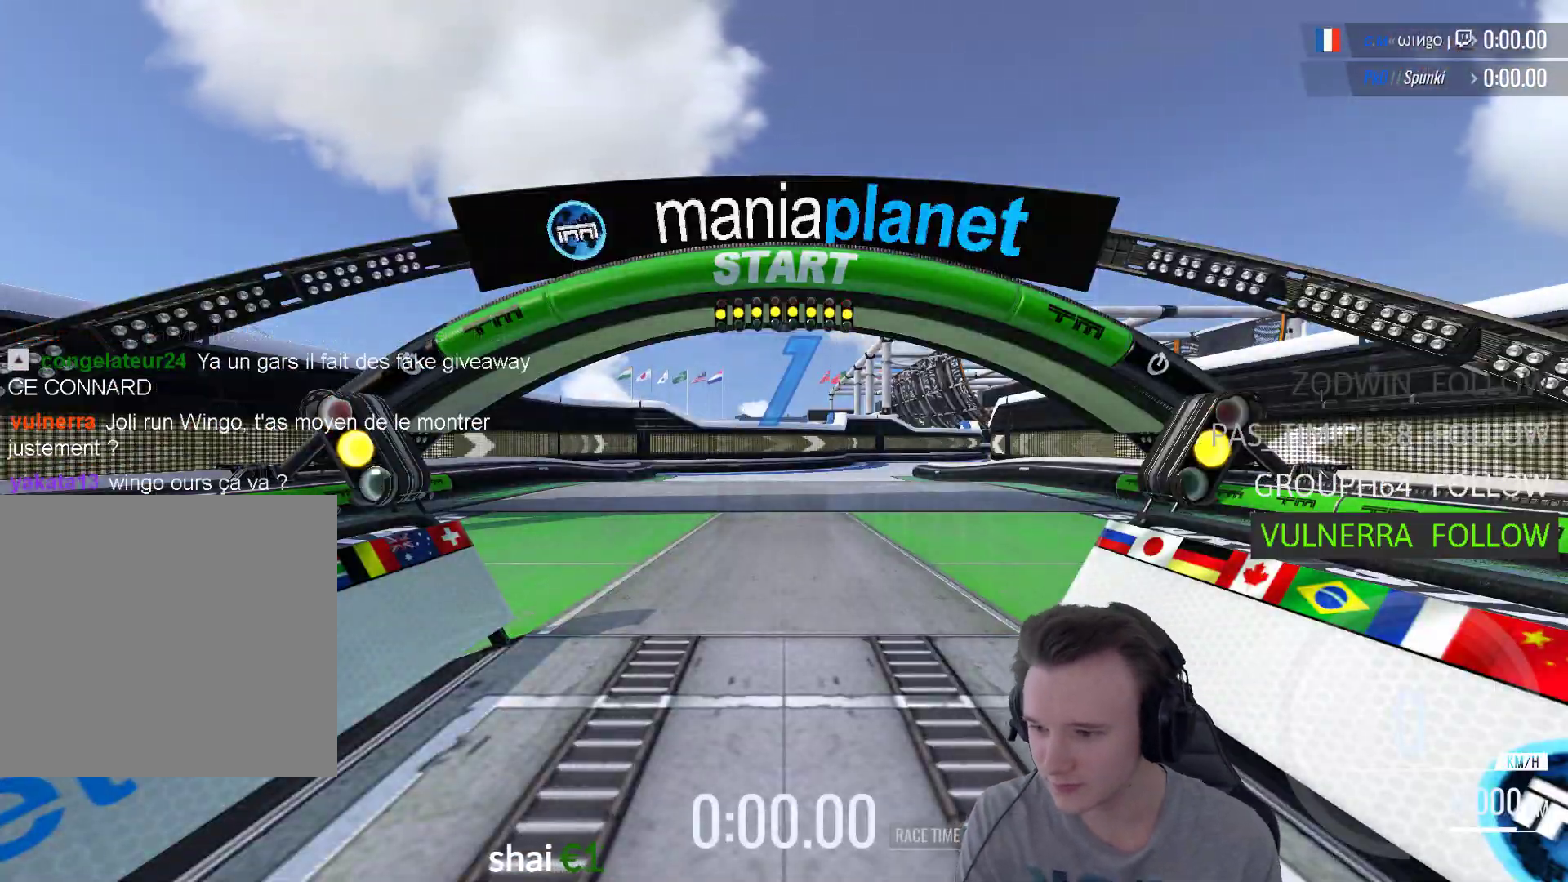
{"buttons": ["A"], "left_stick": "center", "right_stick": "center", "events": []}
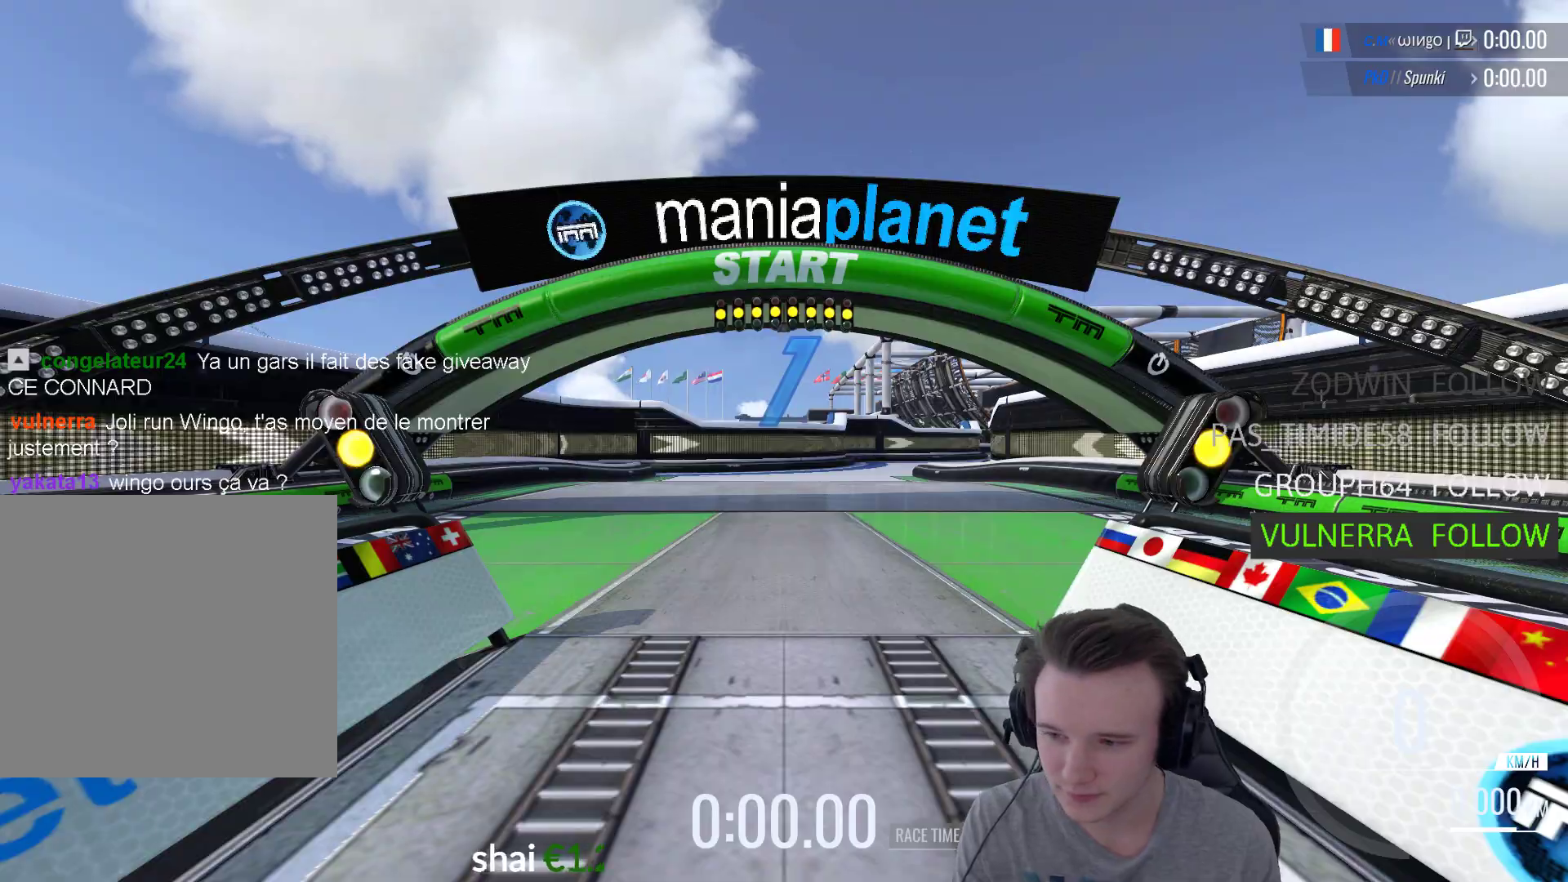
{"buttons": ["A"], "left_stick": "center", "right_stick": "center", "events": []}
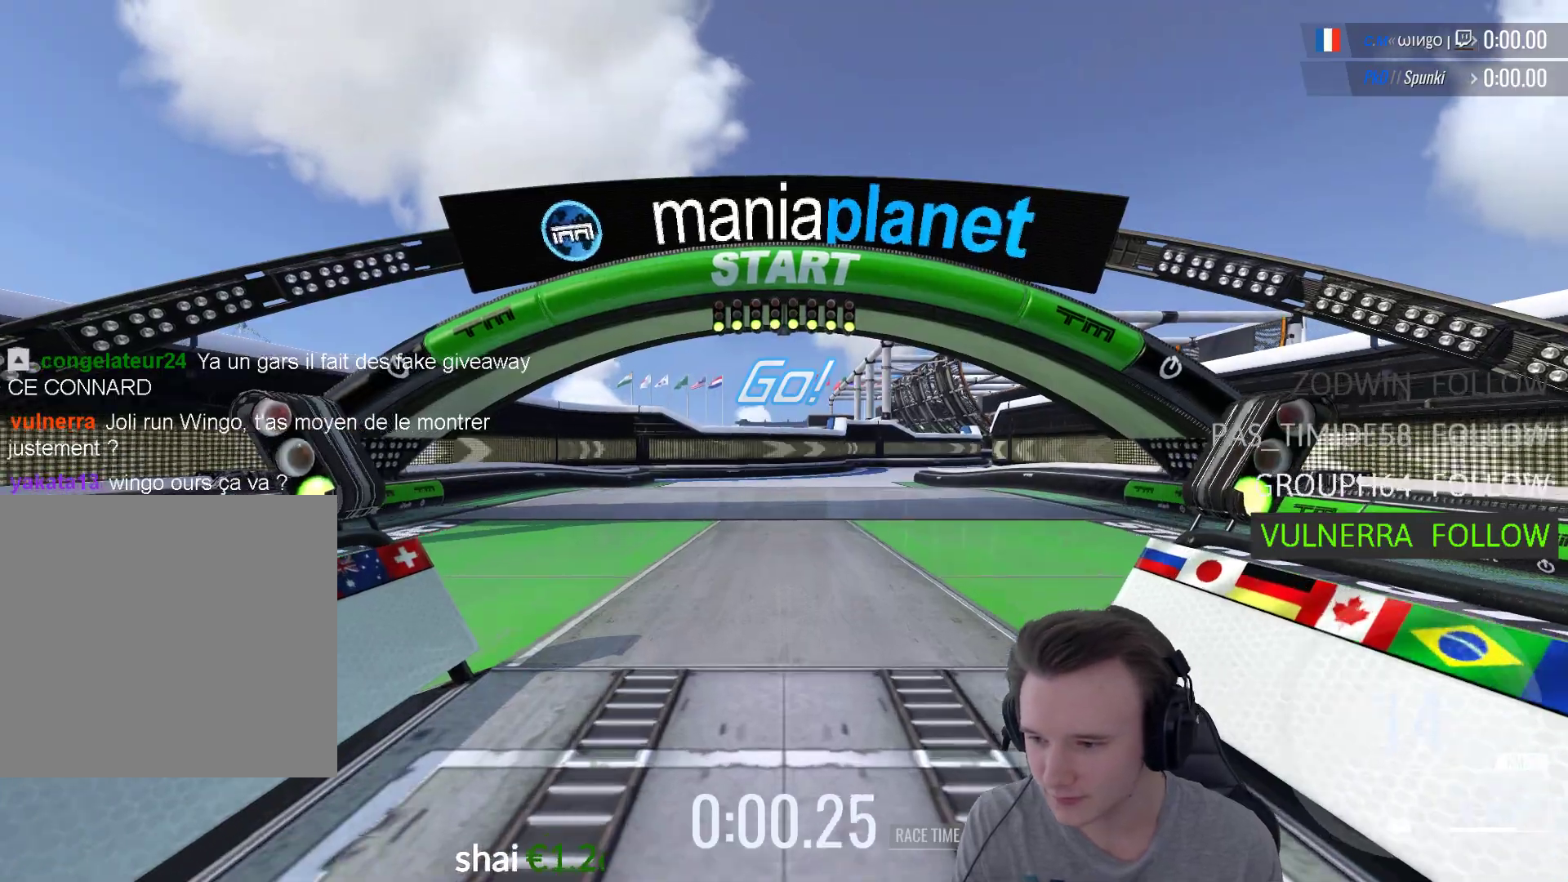
{"buttons": ["A"], "left_stick": "right", "right_stick": "center", "events": [[317, "left_stick", "right"]]}
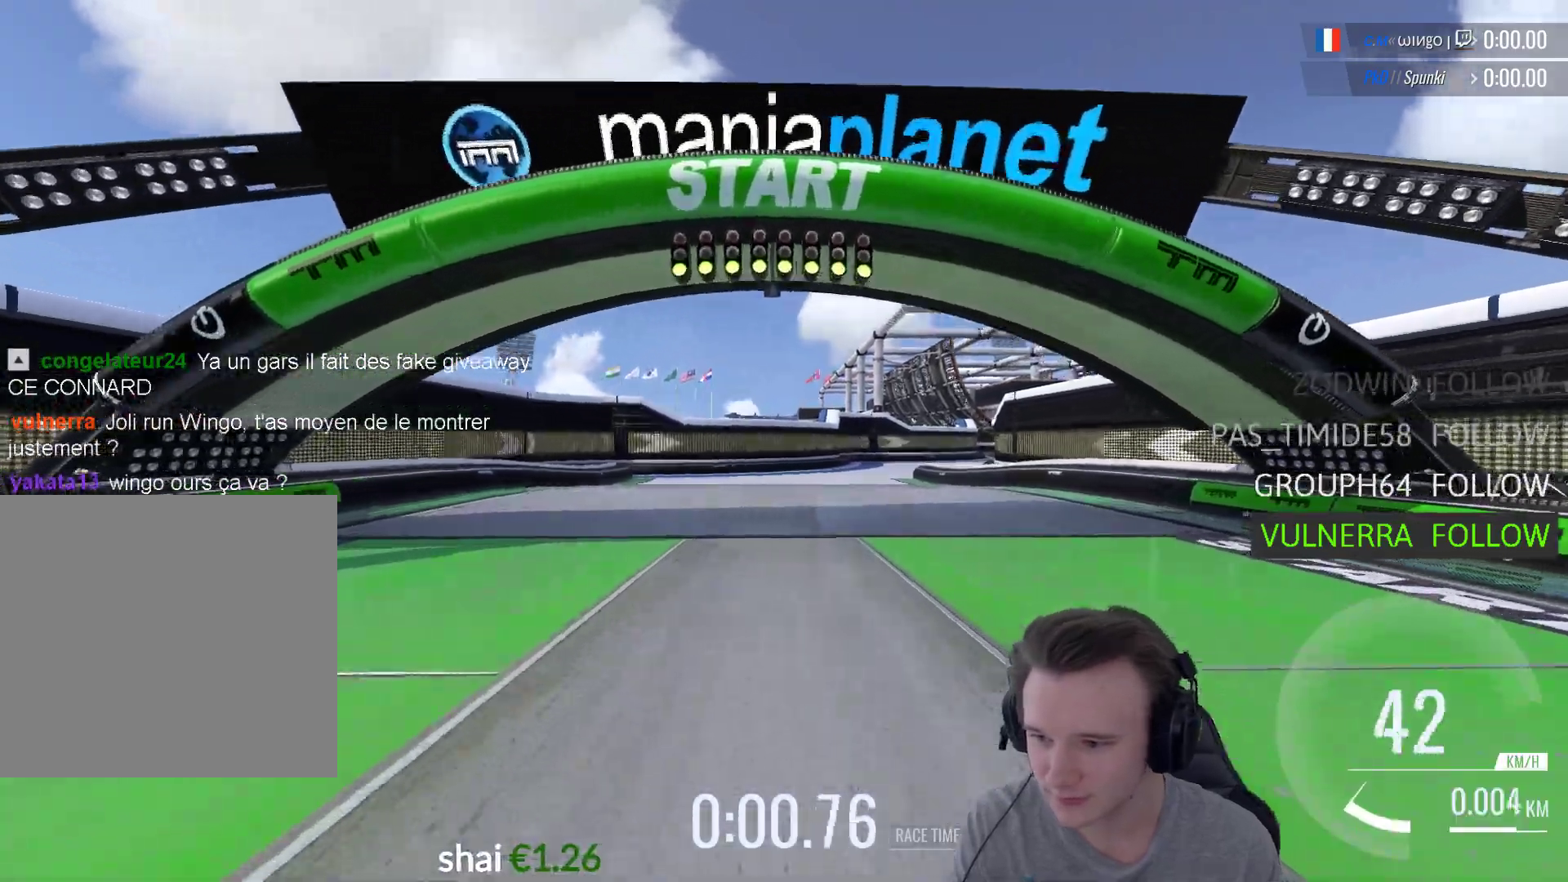
{"buttons": ["A"], "left_stick": "center", "right_stick": "center", "events": [[317, "left_stick", "center"]]}
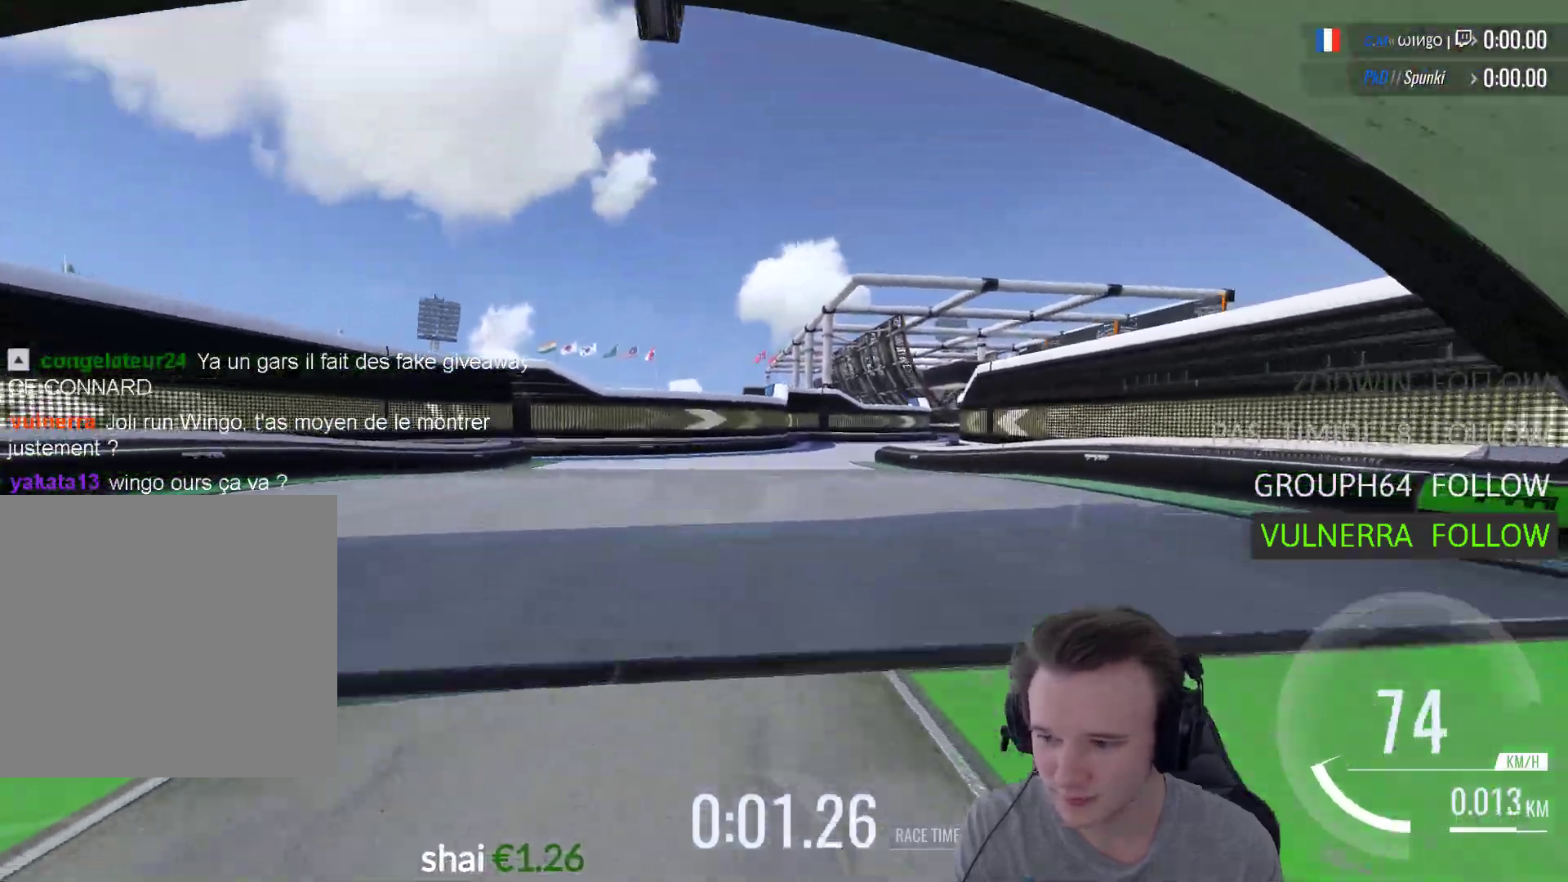
{"buttons": ["A"], "left_stick": "center", "right_stick": "center", "events": [[150, "left_stick", "right"], [317, "left_stick", "center"]]}
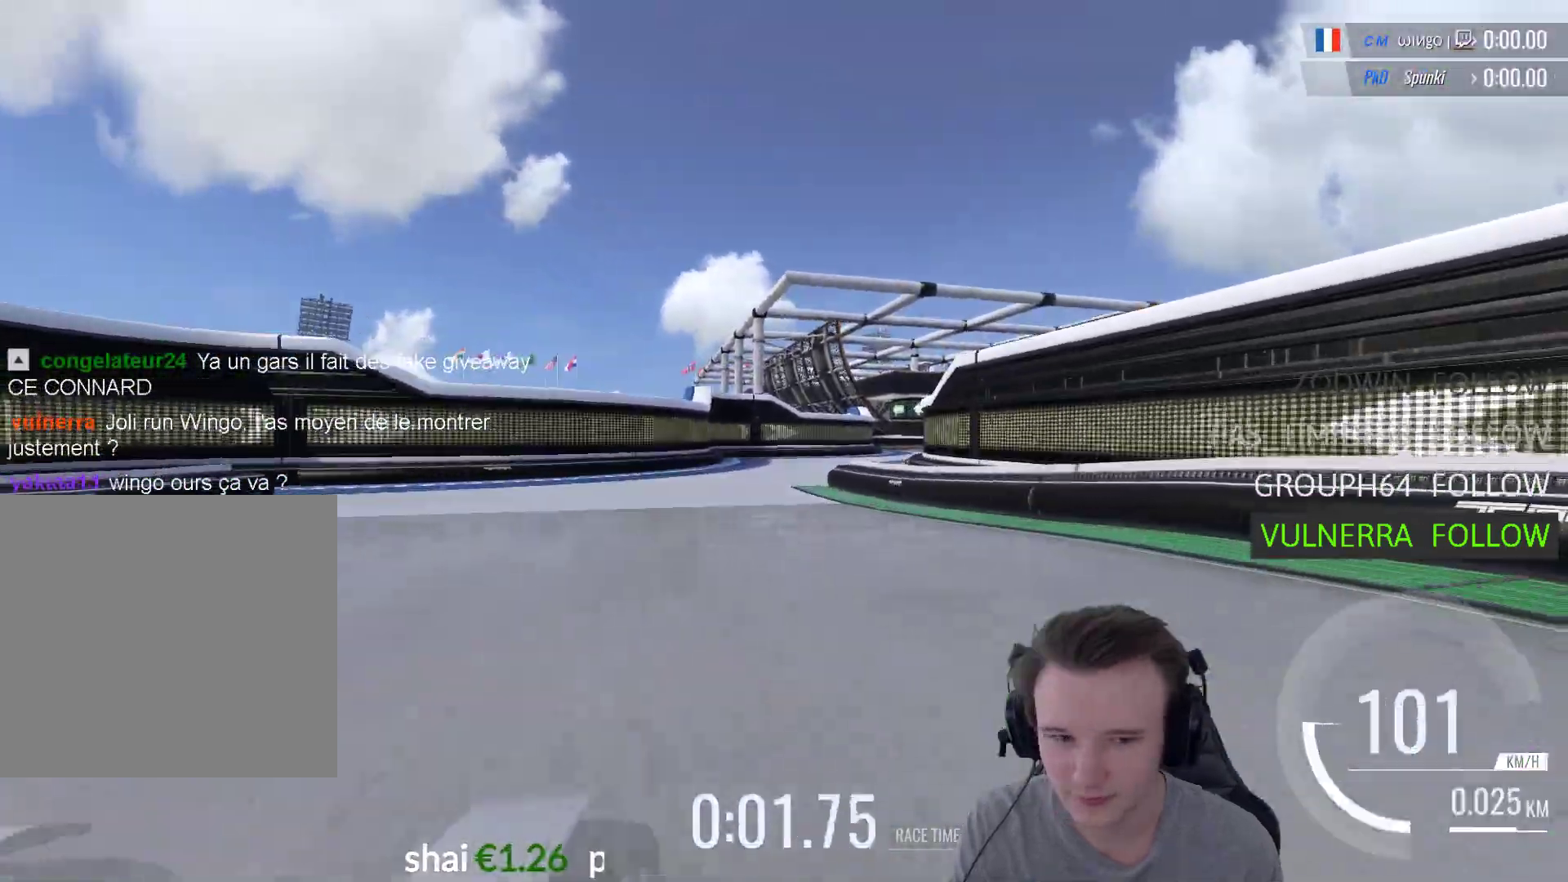
{"buttons": ["A"], "left_stick": "center", "right_stick": "center", "events": [[317, "left_stick", "left"], [383, "left_stick", "center"]]}
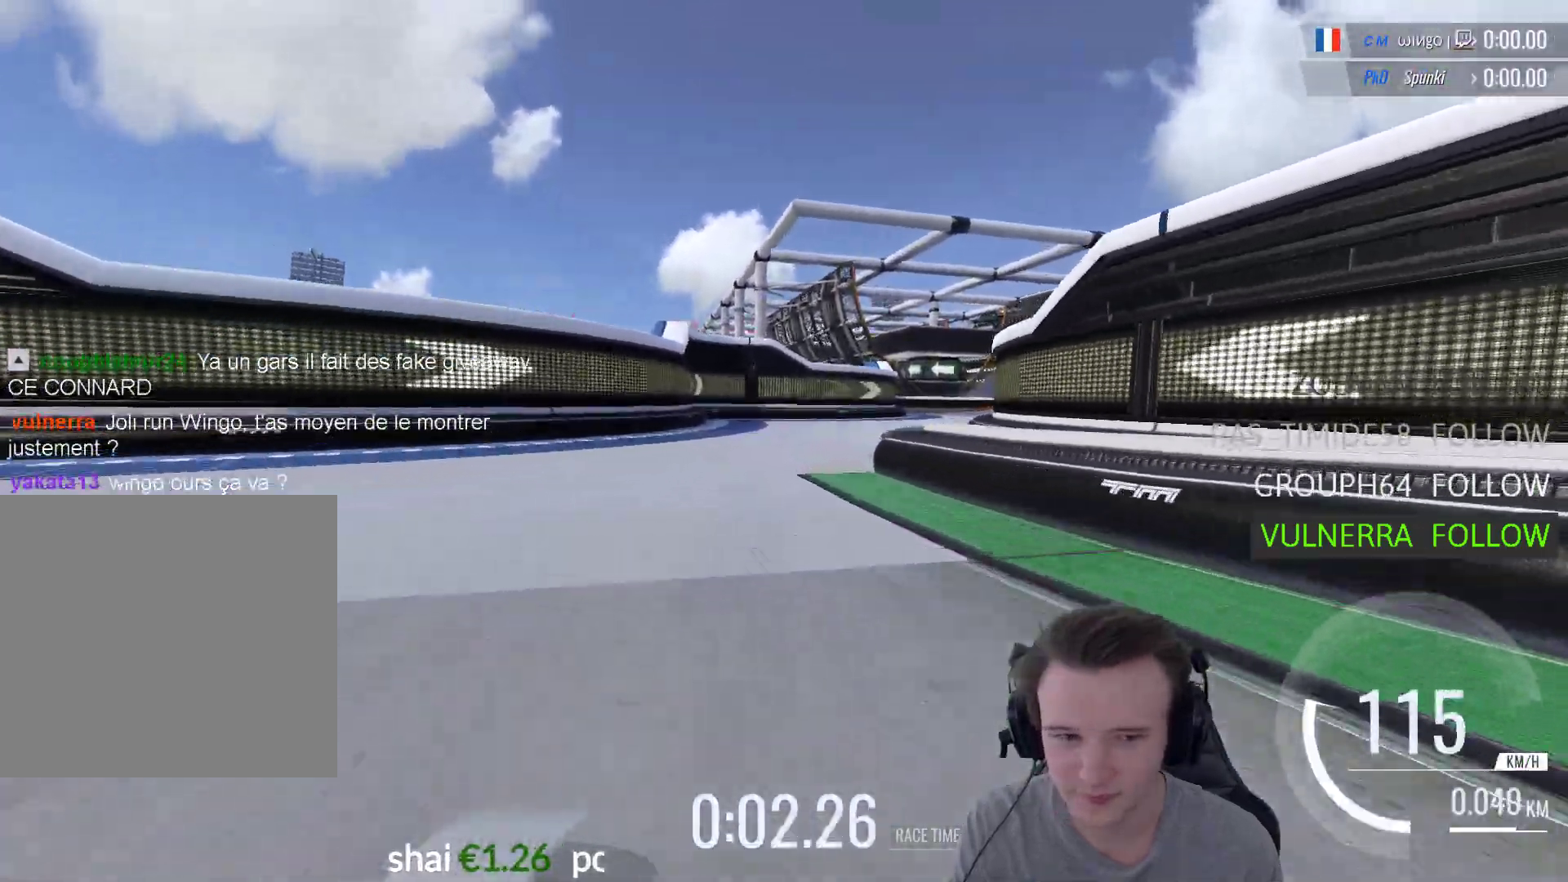
{"buttons": ["A"], "left_stick": "right", "right_stick": "center", "events": [[150, "left_stick", "right"]]}